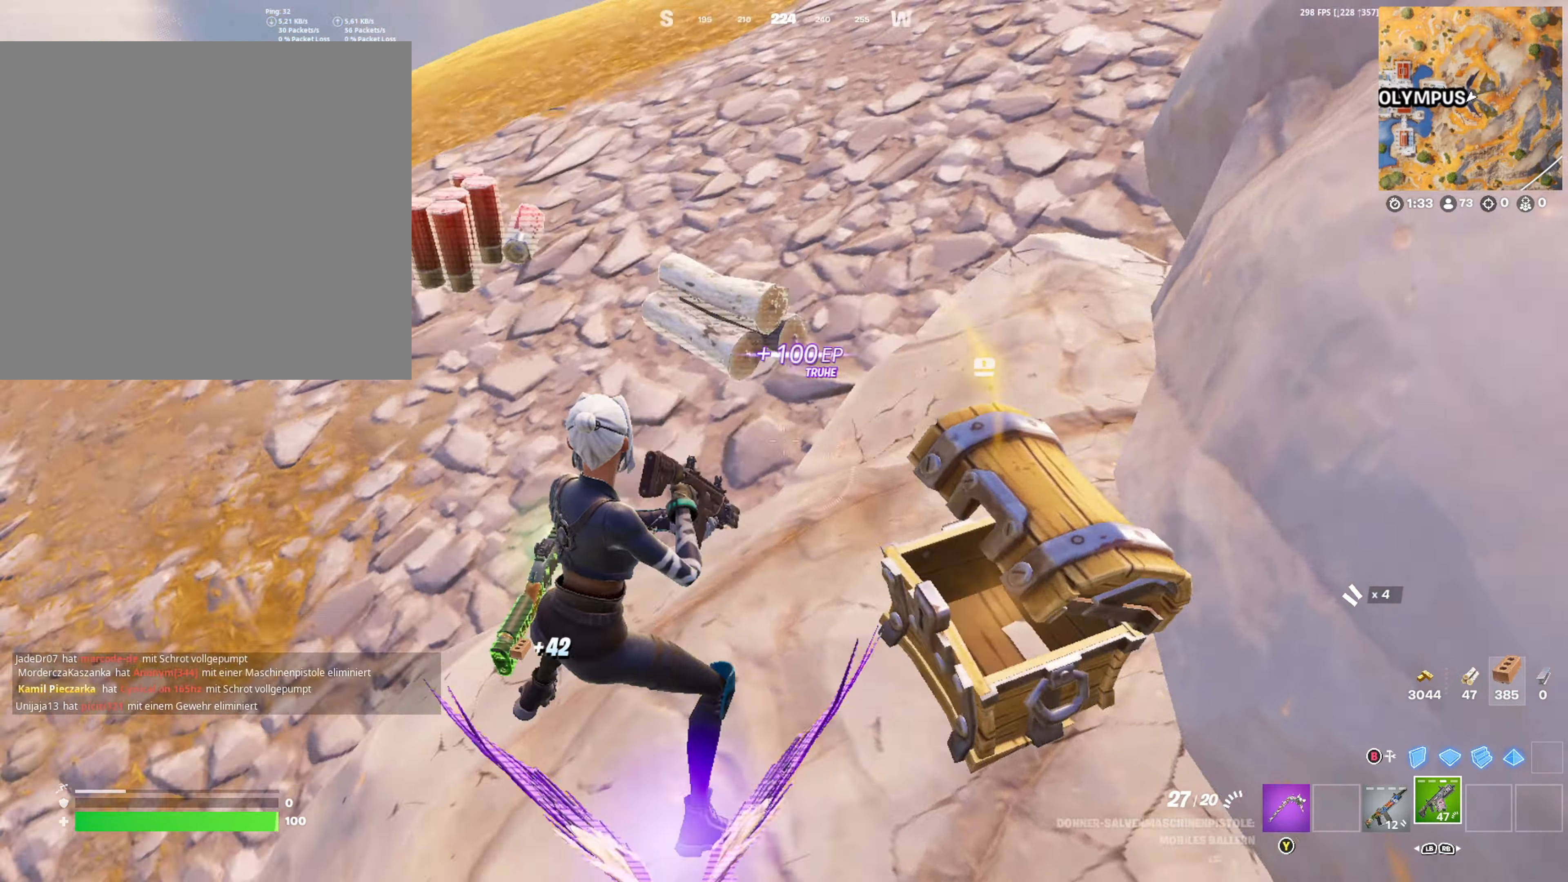
Gameplay with a controller (Xbox layout); each line is a JSON object with the inputs held at the frame after it. "events" lists button and stick changes between this image and that frame as [ms after this image, input, new state], when the widget could be followed in between.
{"buttons": [], "left_stick": "down-left", "right_stick": "center", "events": [[83, "left_stick", "down"], [166, "right_stick", "center"], [233, "left_stick", "down-left"], [266, "right_stick", "down-left"], [500, "right_stick", "center"]]}
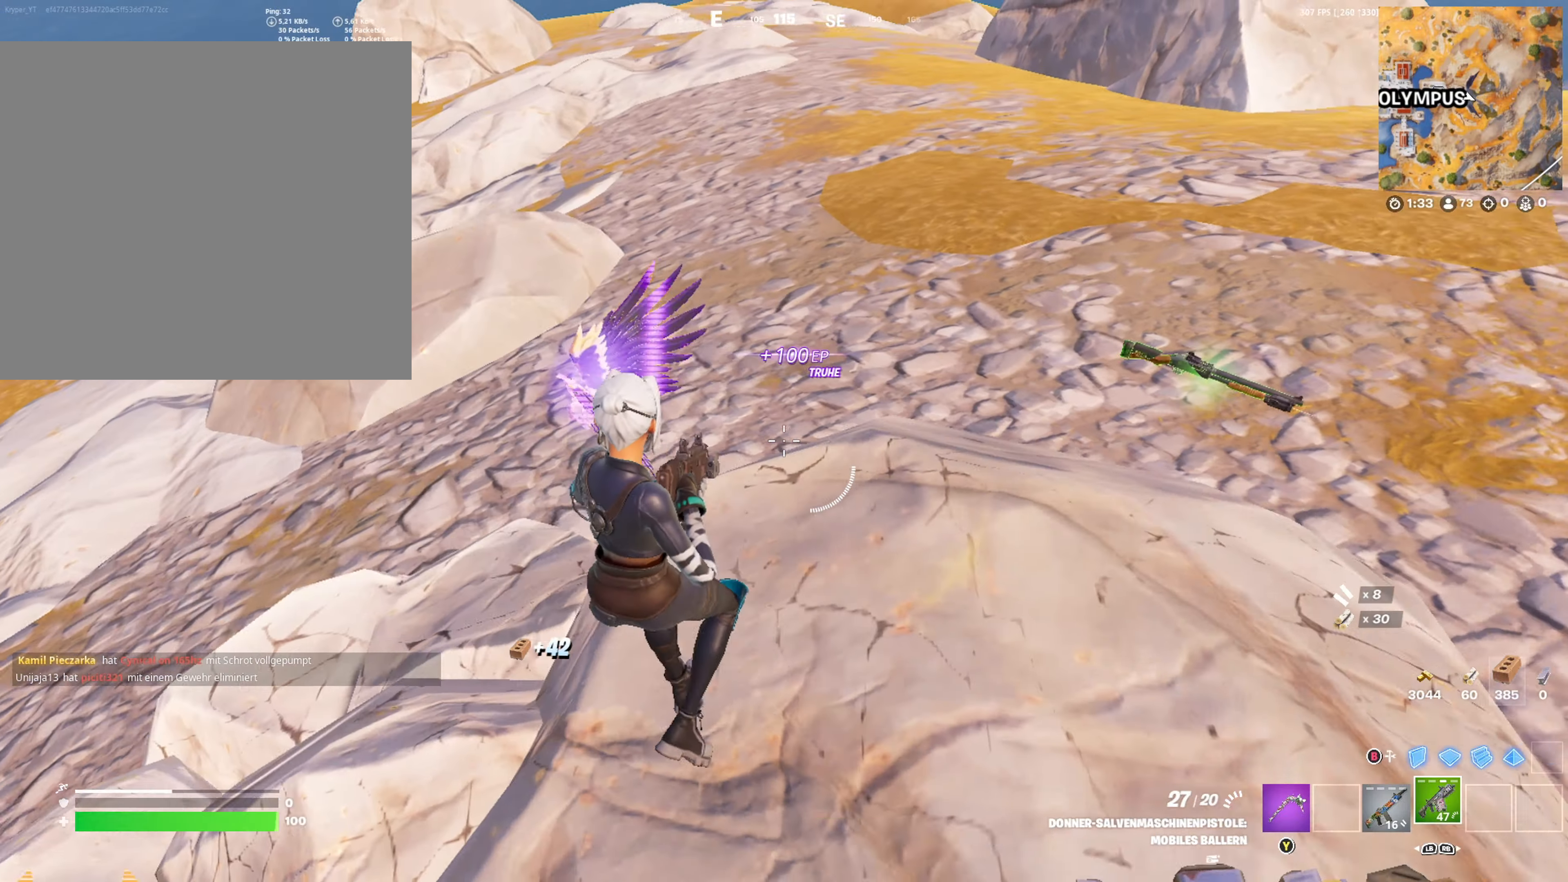
{"buttons": [], "left_stick": "up-left", "right_stick": "center", "events": [[116, "X", "down"], [116, "left_stick", "up-left"], [183, "left_stick", "up"], [200, "X", "up"], [366, "left_stick", "up-left"]]}
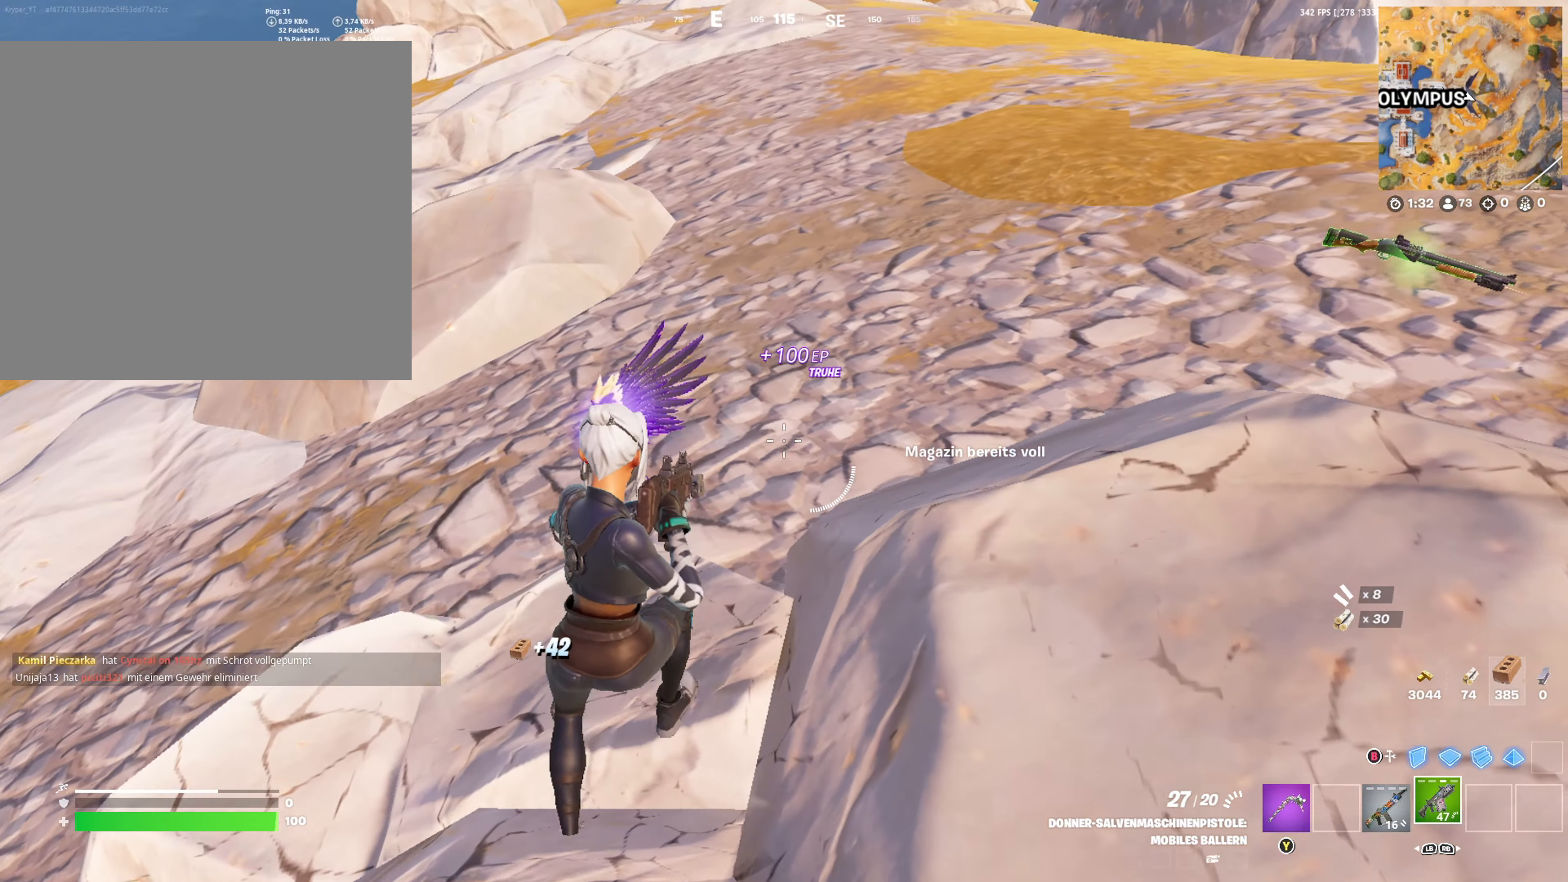
{"buttons": [], "left_stick": "up", "right_stick": "center", "events": [[450, "left_stick", "up"]]}
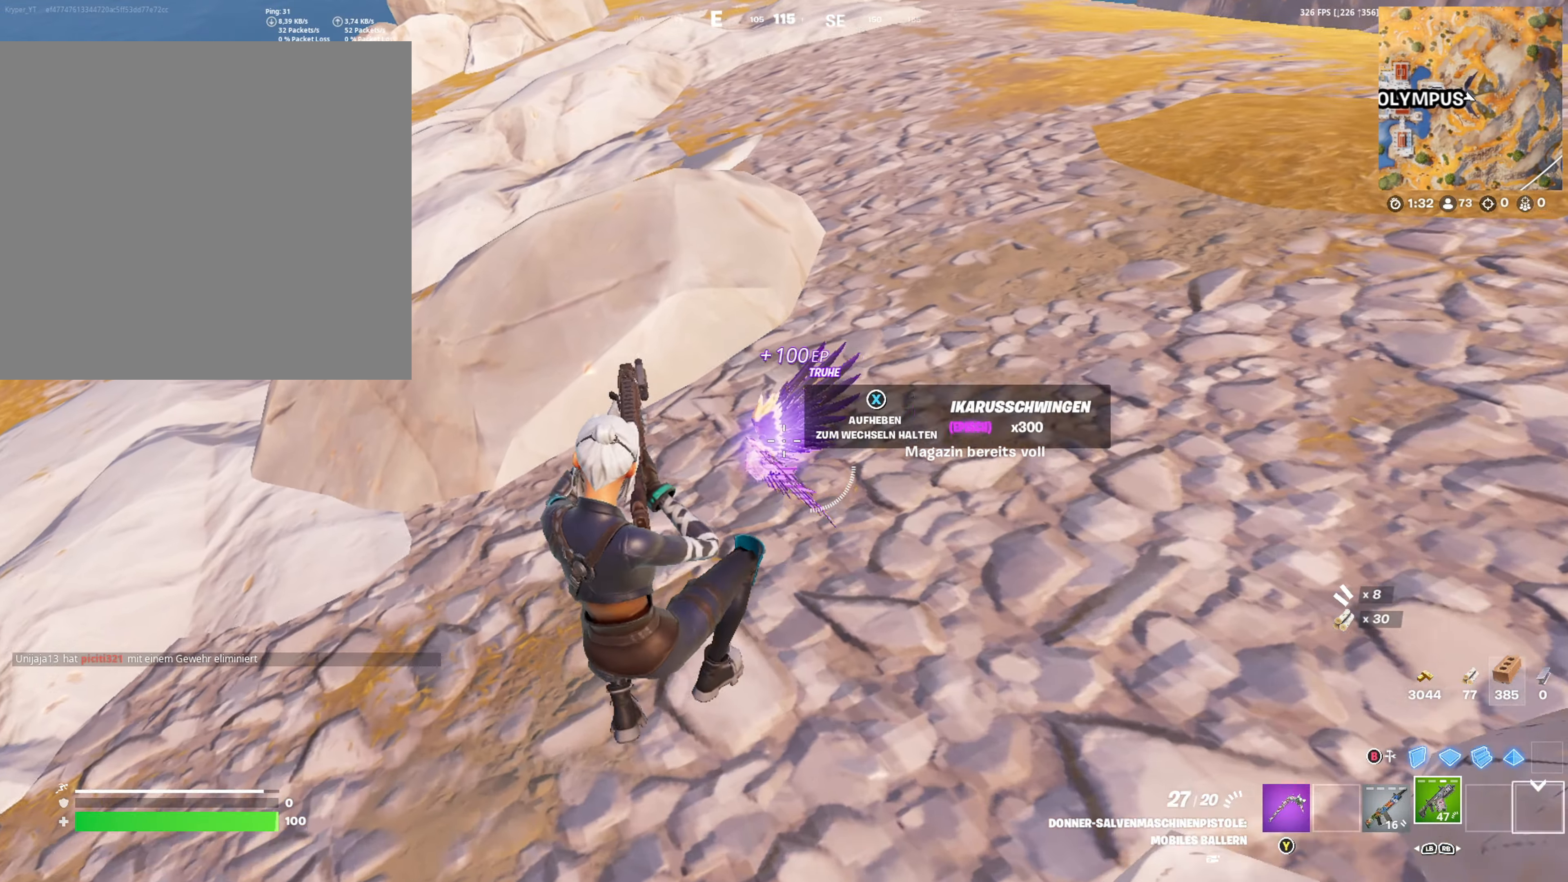
{"buttons": [], "left_stick": "up", "right_stick": "up-right", "events": [[166, "X", "down"], [266, "X", "up"], [450, "right_stick", "up-right"]]}
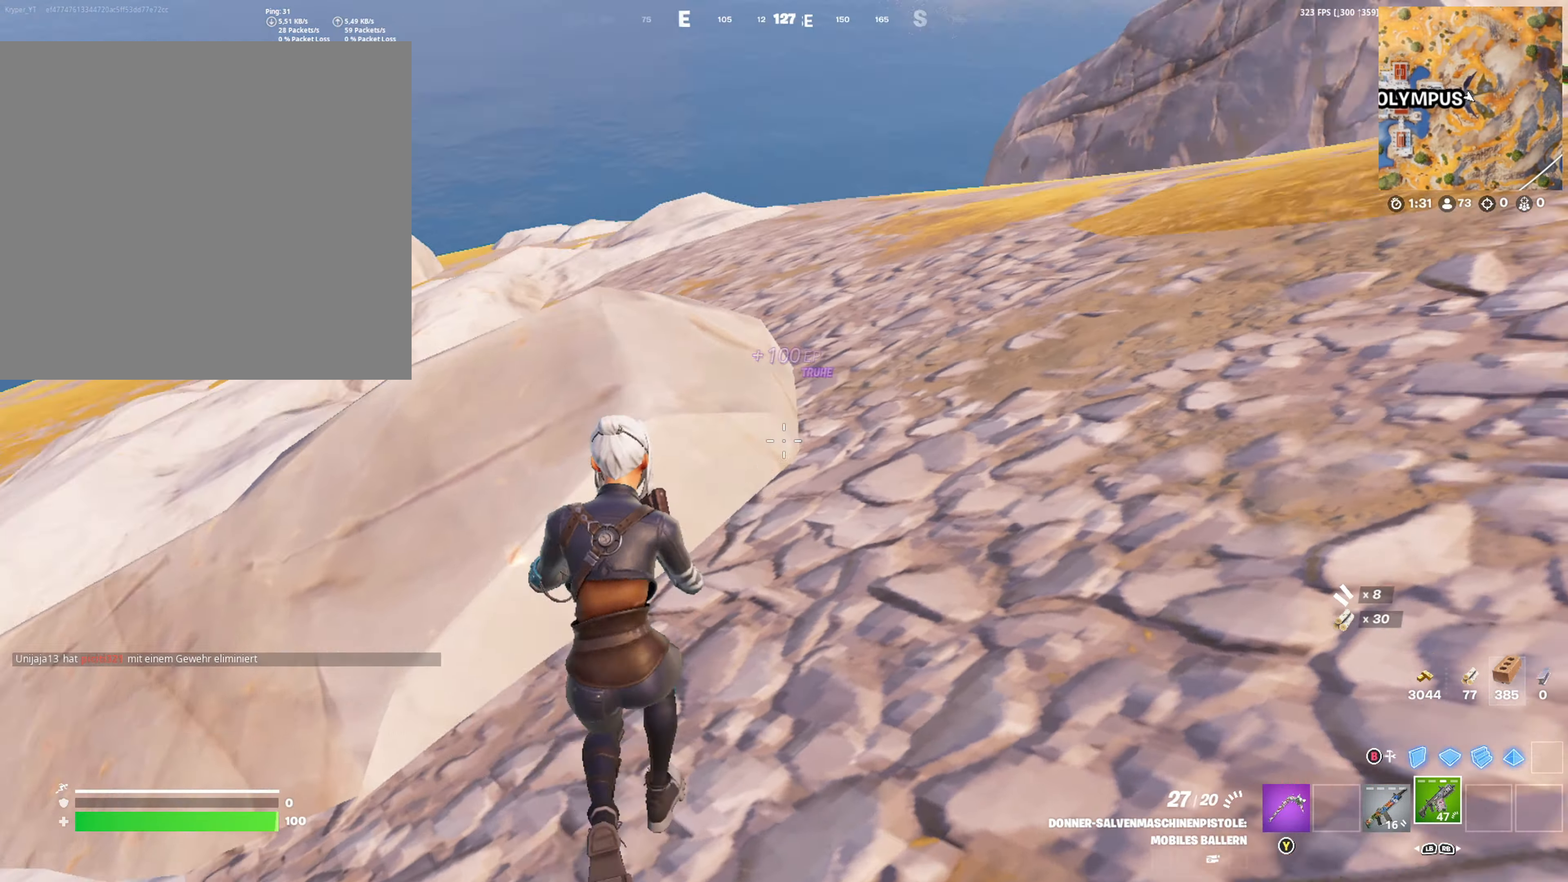
{"buttons": [], "left_stick": "up-left", "right_stick": "center", "events": [[150, "right_stick", "center"], [383, "L1", "down"], [483, "L1", "up"], [500, "left_stick", "up-left"]]}
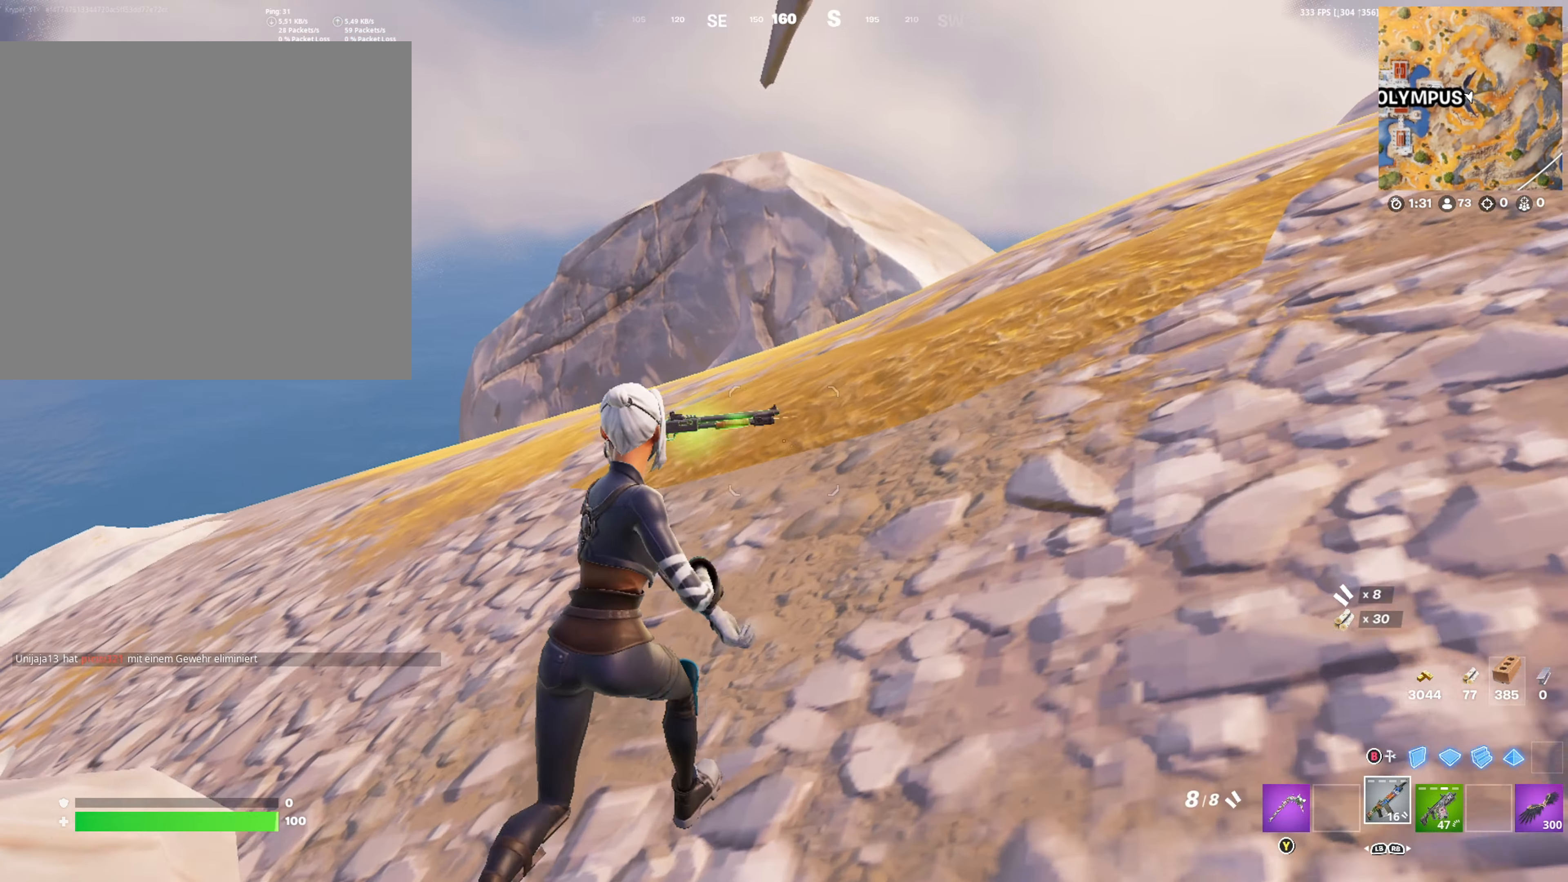
{"buttons": ["X"], "left_stick": "up", "right_stick": "center", "events": [[16, "right_stick", "left"], [150, "right_stick", "center"], [283, "X", "down"], [400, "left_stick", "up"]]}
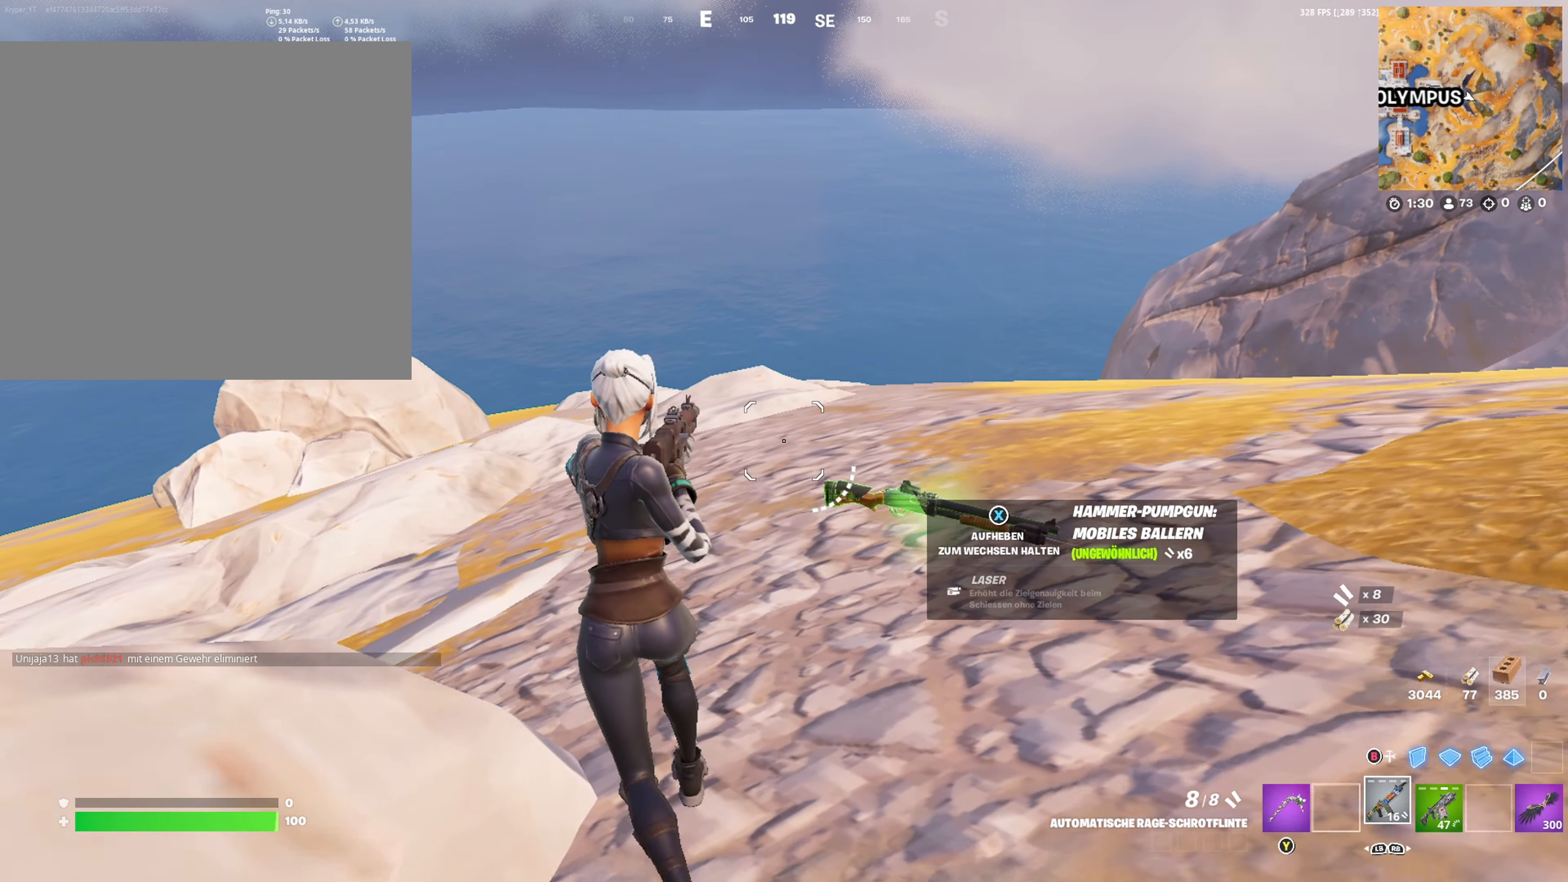
{"buttons": [], "left_stick": "up", "right_stick": "center", "events": [[200, "X", "up"], [350, "right_stick", "right"], [483, "right_stick", "center"]]}
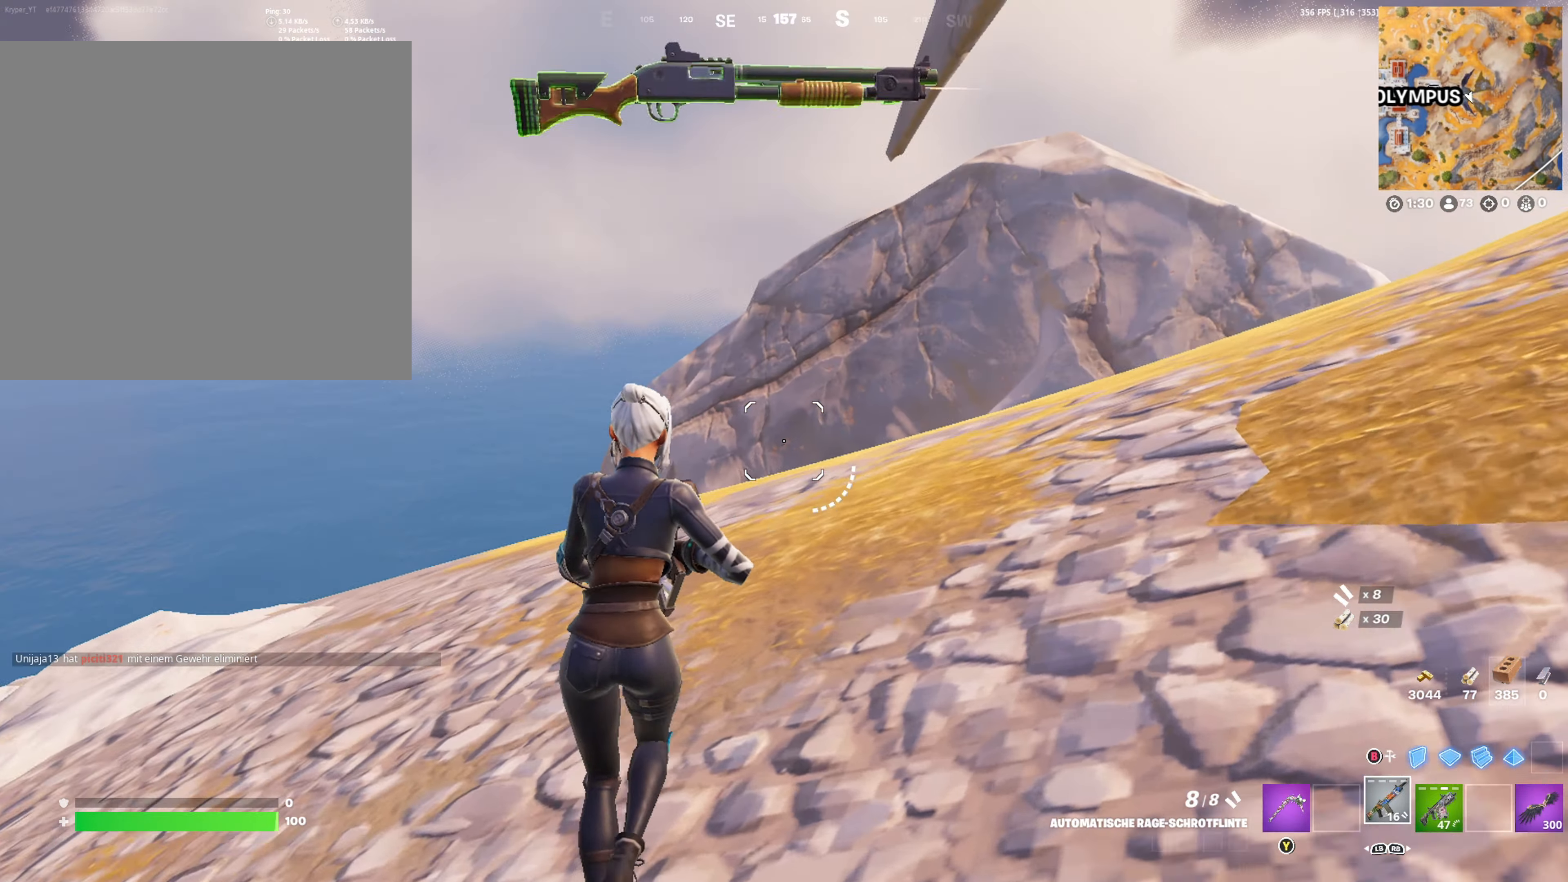
{"buttons": [], "left_stick": "up-right", "right_stick": "center", "events": [[83, "A", "down"], [166, "A", "up"], [250, "left_stick", "up-right"], [300, "Y", "down"], [383, "Y", "up"]]}
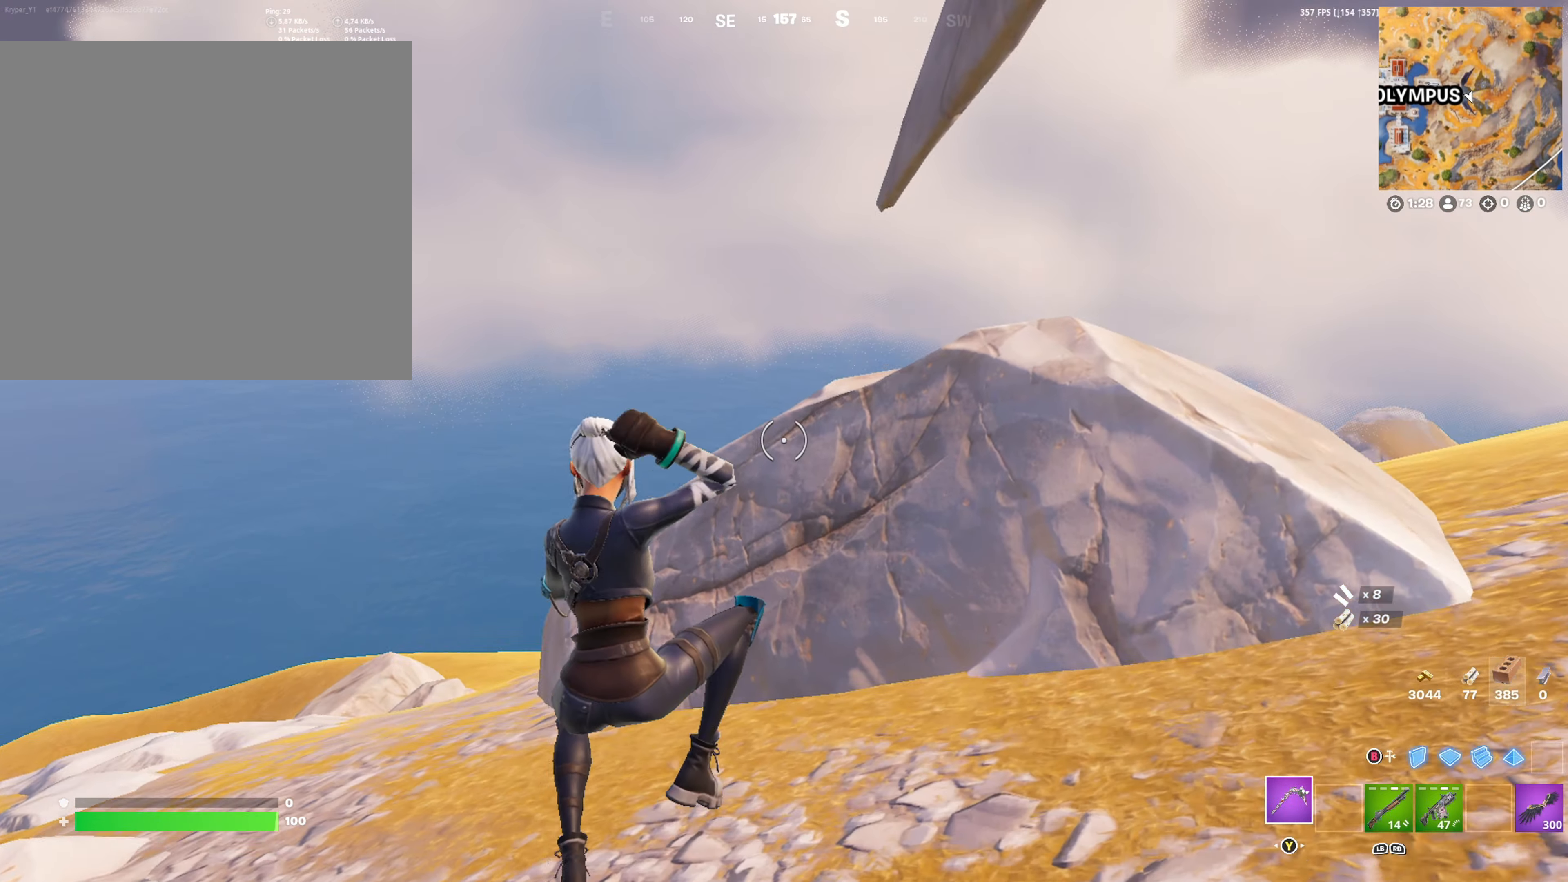
{"buttons": [], "left_stick": "up-right", "right_stick": "center", "events": [[33, "right_stick", "right"], [133, "right_stick", "center"], [266, "R3", "down"], [350, "R3", "up"]]}
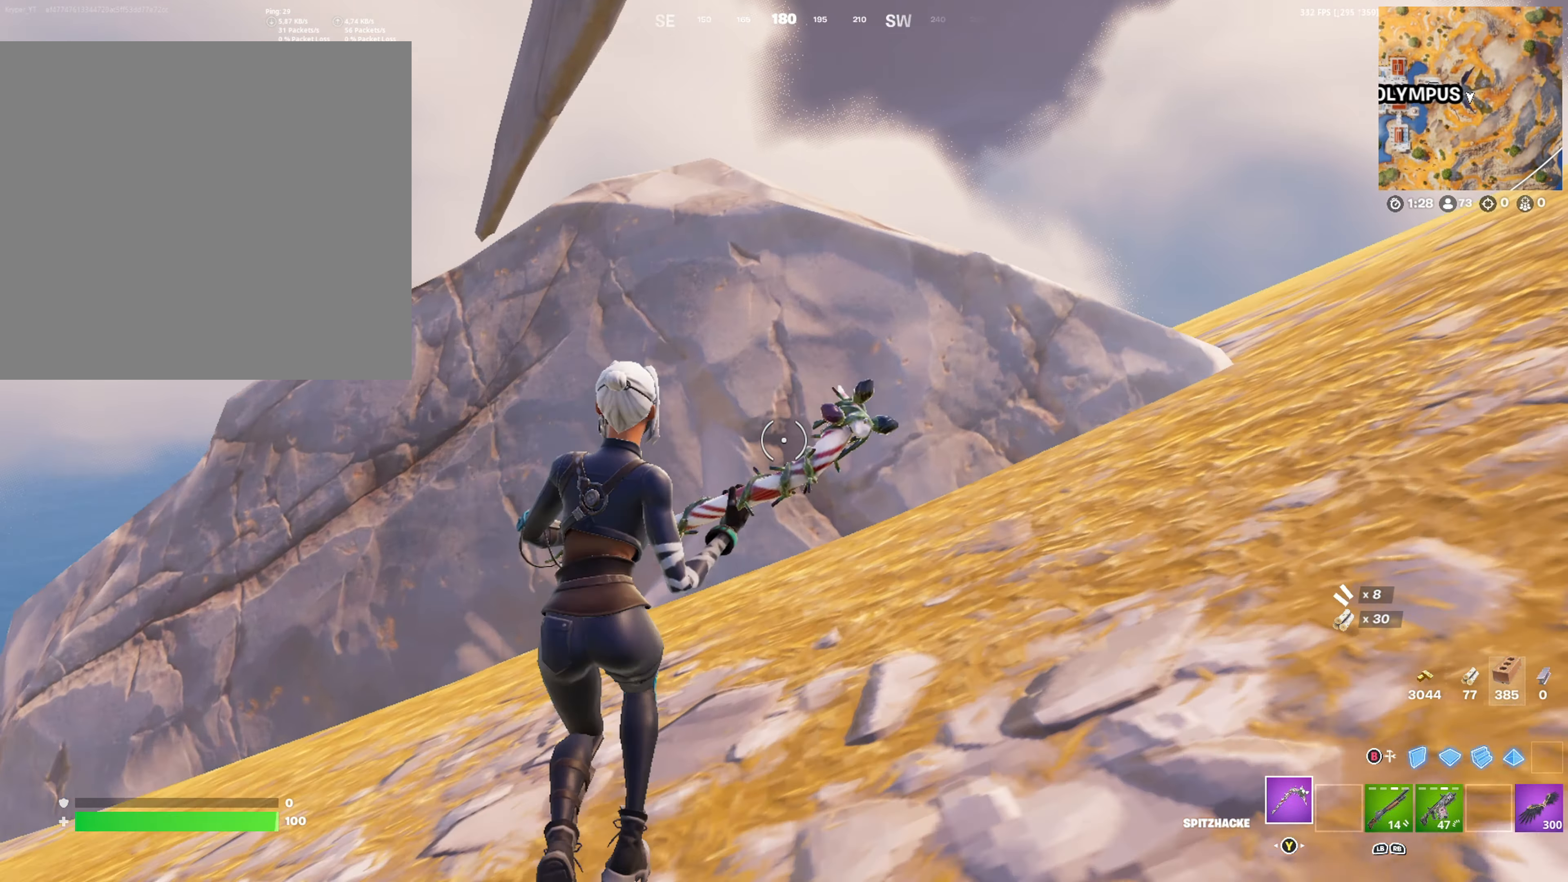
{"buttons": ["R2"], "left_stick": "up-left", "right_stick": "center", "events": [[116, "right_stick", "up-right"], [183, "R2", "down"], [200, "left_stick", "up"], [216, "right_stick", "center"], [350, "R3", "down"], [367, "left_stick", "up-left"], [450, "R3", "up"]]}
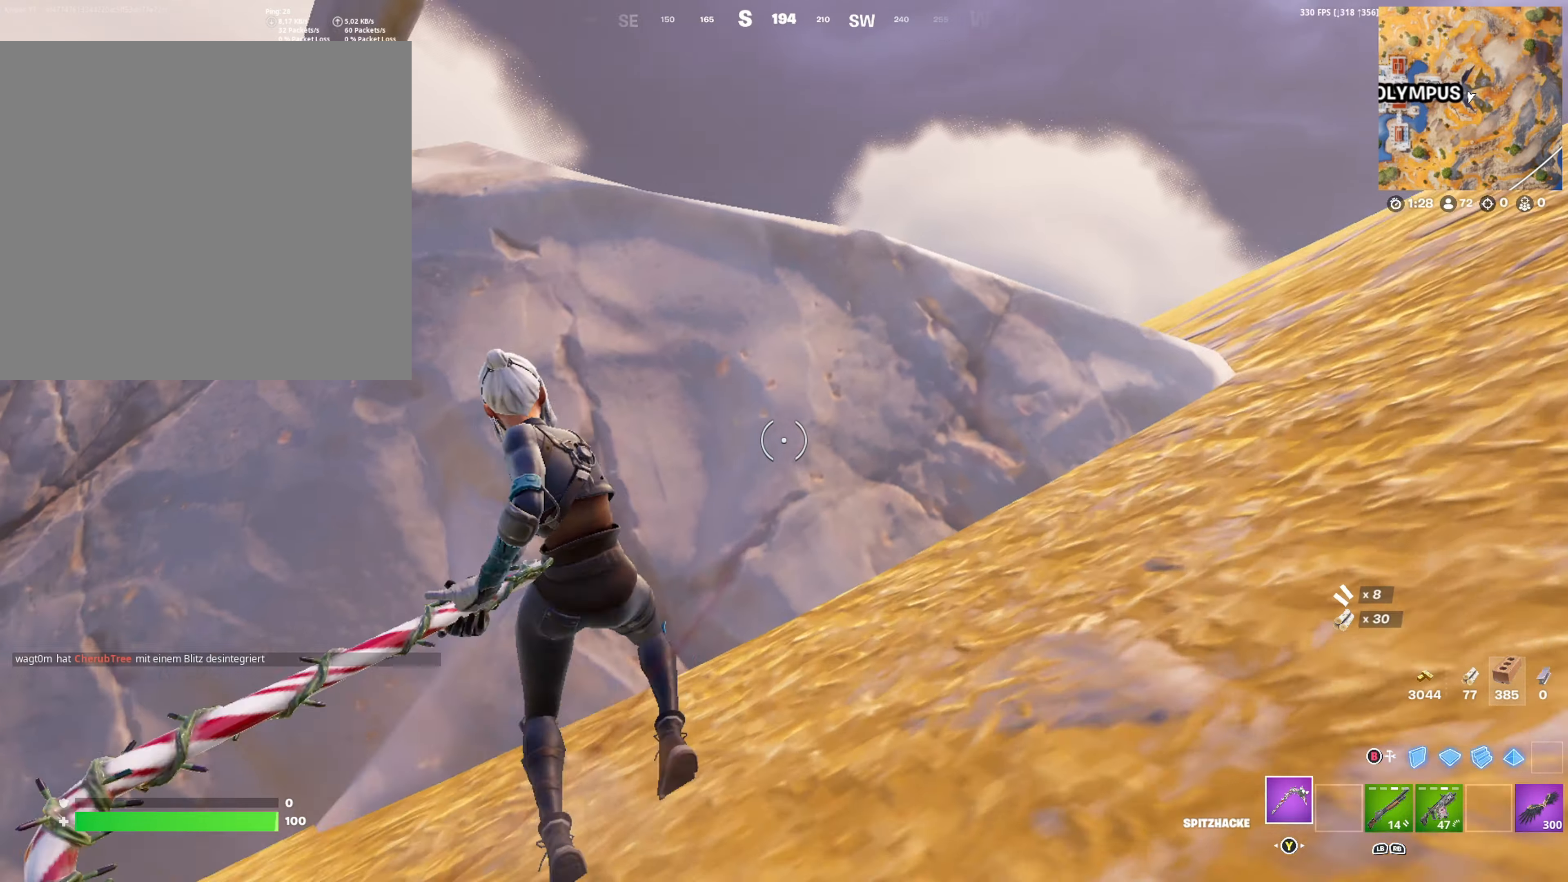
{"buttons": ["R2"], "left_stick": "right", "right_stick": "down-left", "events": [[50, "left_stick", "down-left"], [100, "left_stick", "down"], [233, "left_stick", "down-right"], [383, "left_stick", "right"], [500, "right_stick", "down-left"]]}
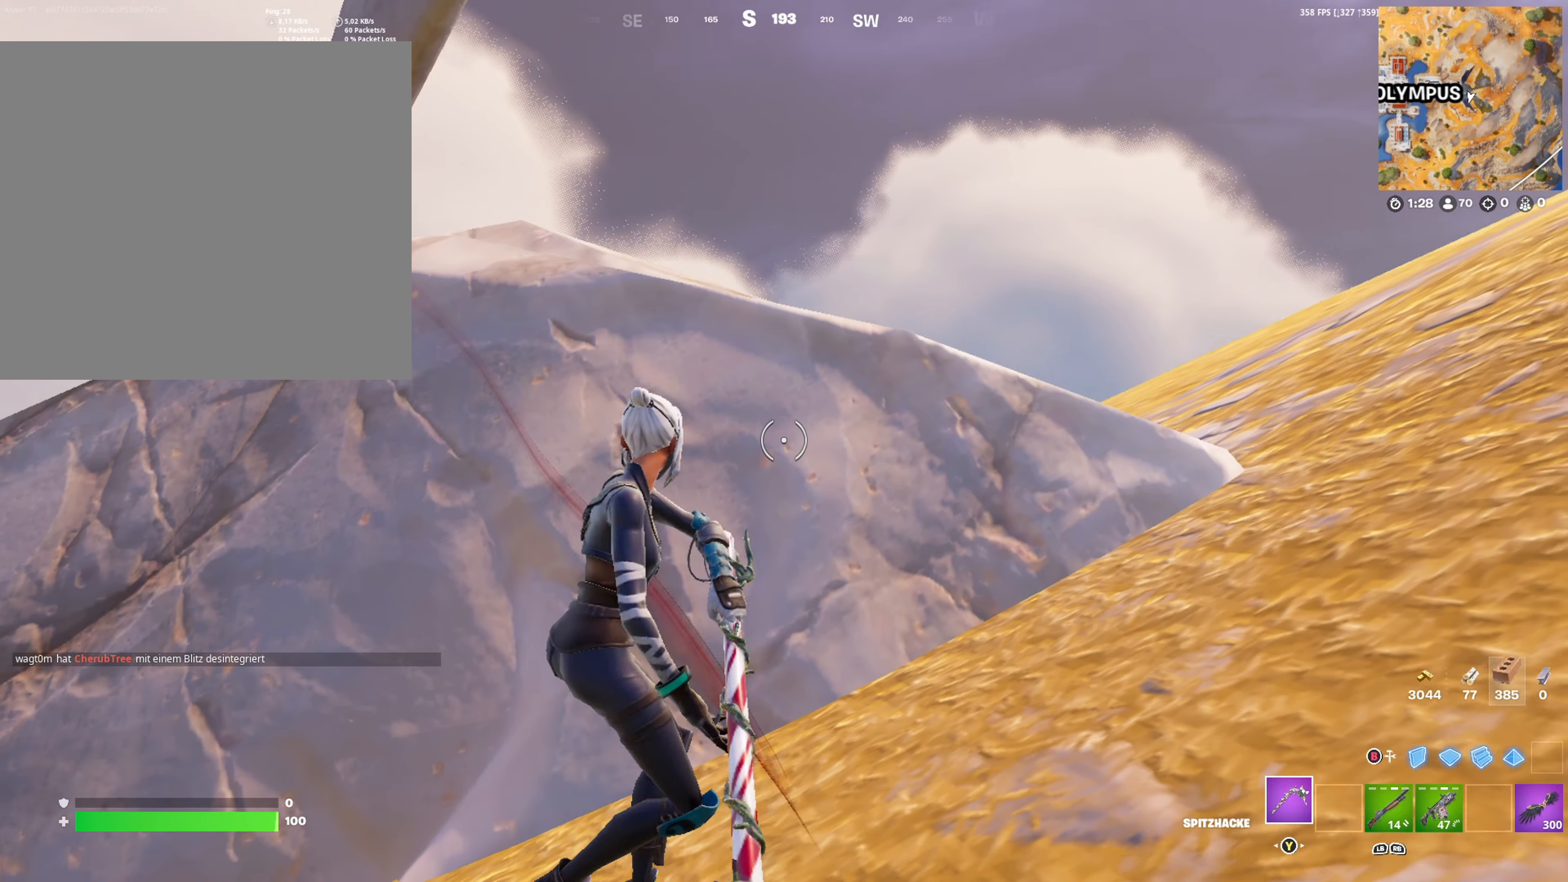
{"buttons": ["R1"], "left_stick": "down-left", "right_stick": "left", "events": [[317, "R2", "up"], [333, "right_stick", "left"], [400, "left_stick", "down"], [433, "R1", "down"], [467, "left_stick", "down-left"]]}
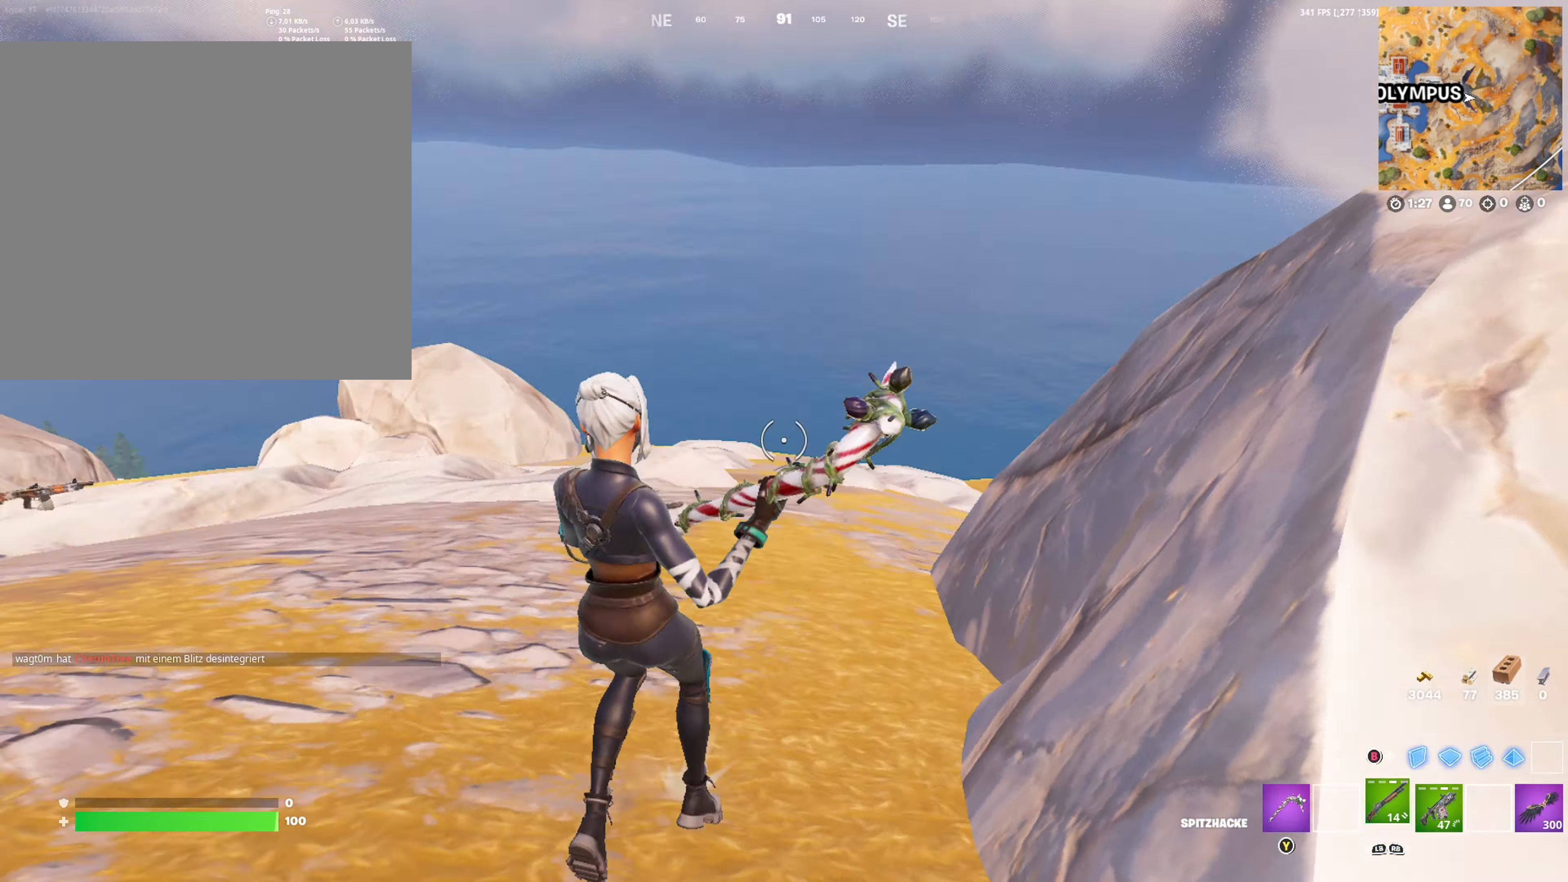
{"buttons": [], "left_stick": "up-left", "right_stick": "center", "events": [[17, "R1", "up"], [50, "left_stick", "left"], [133, "left_stick", "up-left"], [217, "right_stick", "center"], [317, "Y", "down"], [400, "Y", "up"]]}
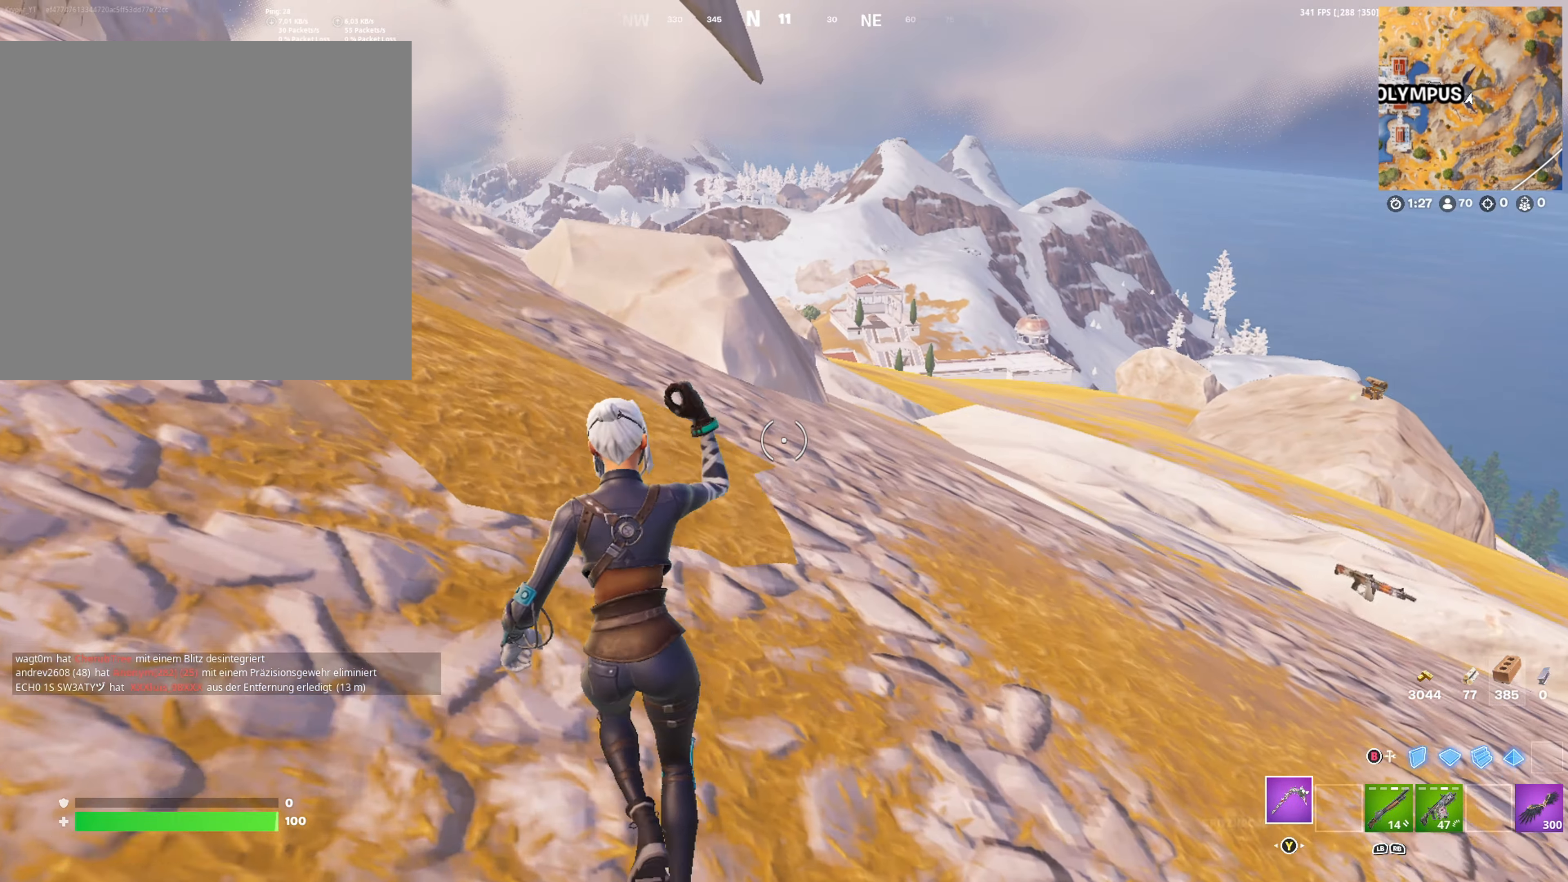
{"buttons": ["R3"], "left_stick": "up", "right_stick": "center", "events": [[167, "left_stick", "up"], [233, "R3", "down"], [350, "R3", "up"], [433, "R3", "down"]]}
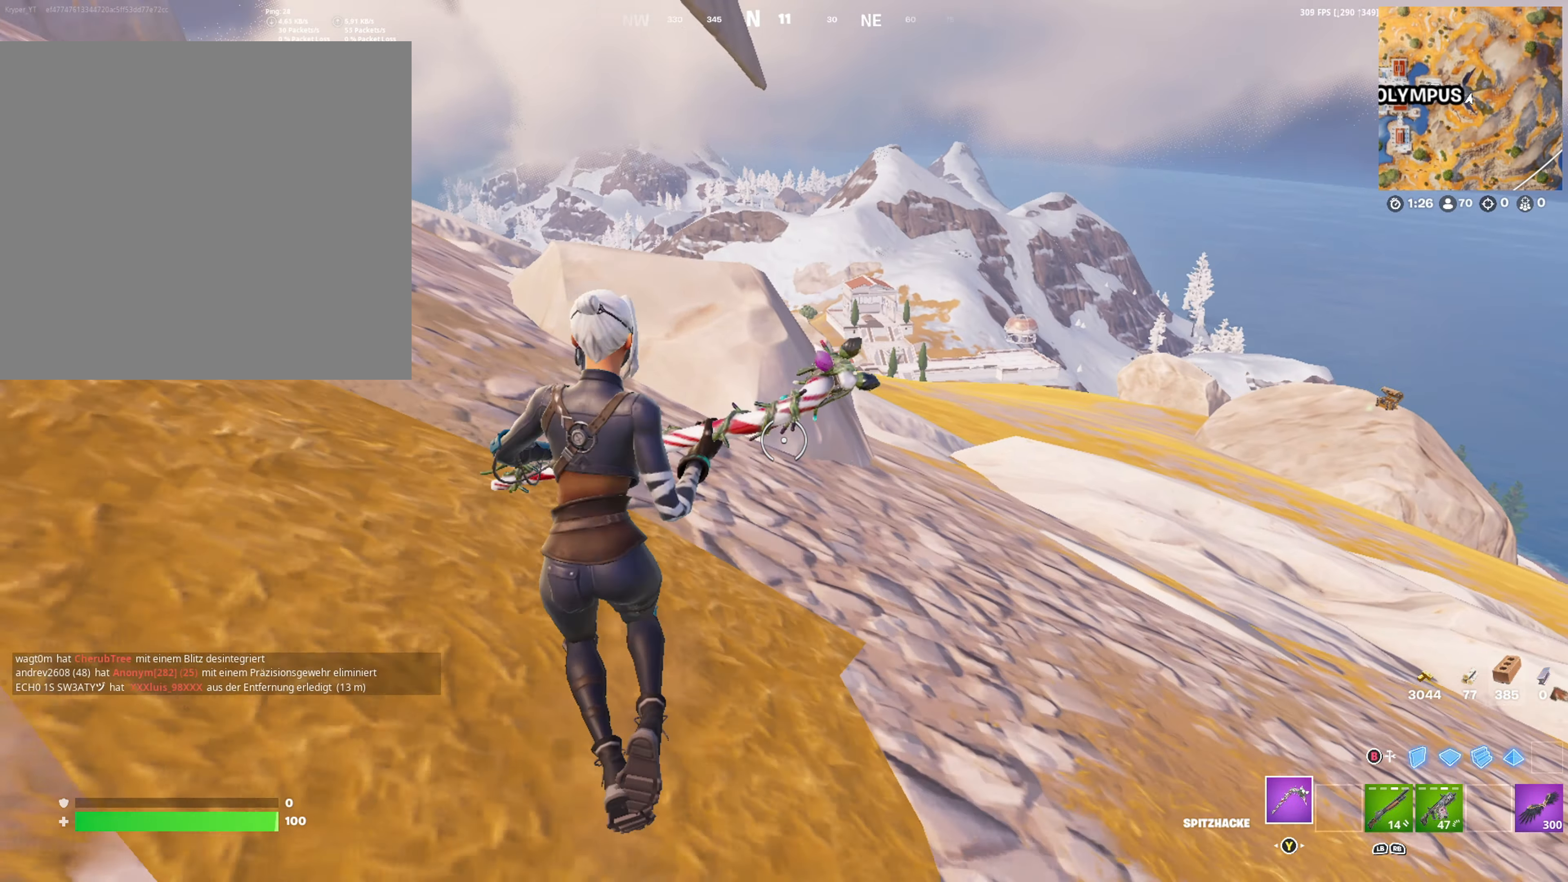
{"buttons": [], "left_stick": "up", "right_stick": "center", "events": [[67, "R3", "up"], [133, "left_stick", "center"], [350, "left_stick", "up"]]}
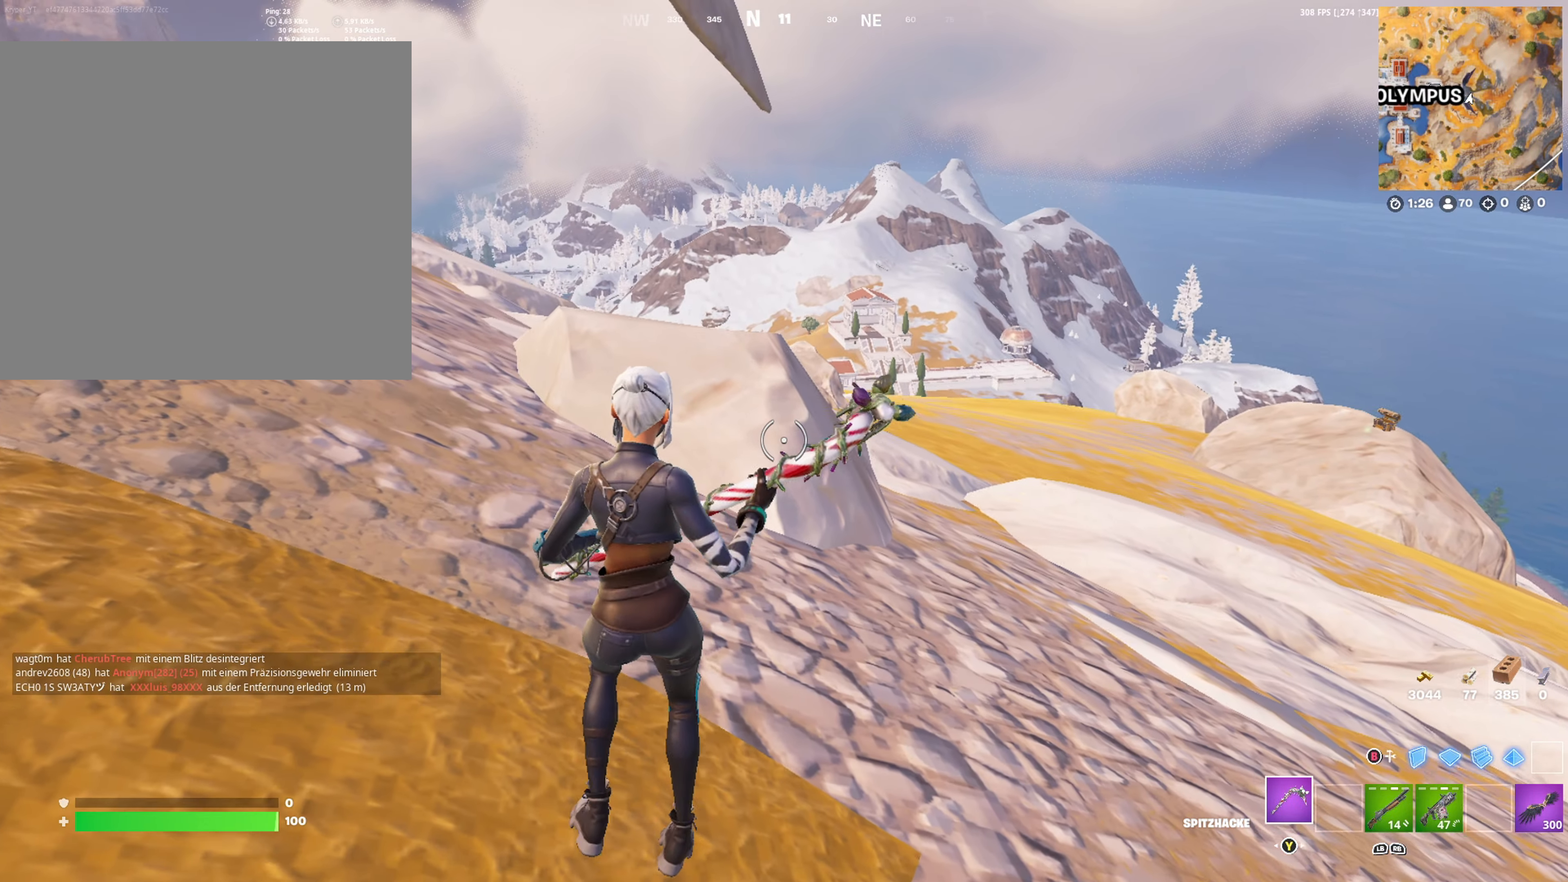
{"buttons": [], "left_stick": "up-left", "right_stick": "center", "events": [[417, "left_stick", "up-left"]]}
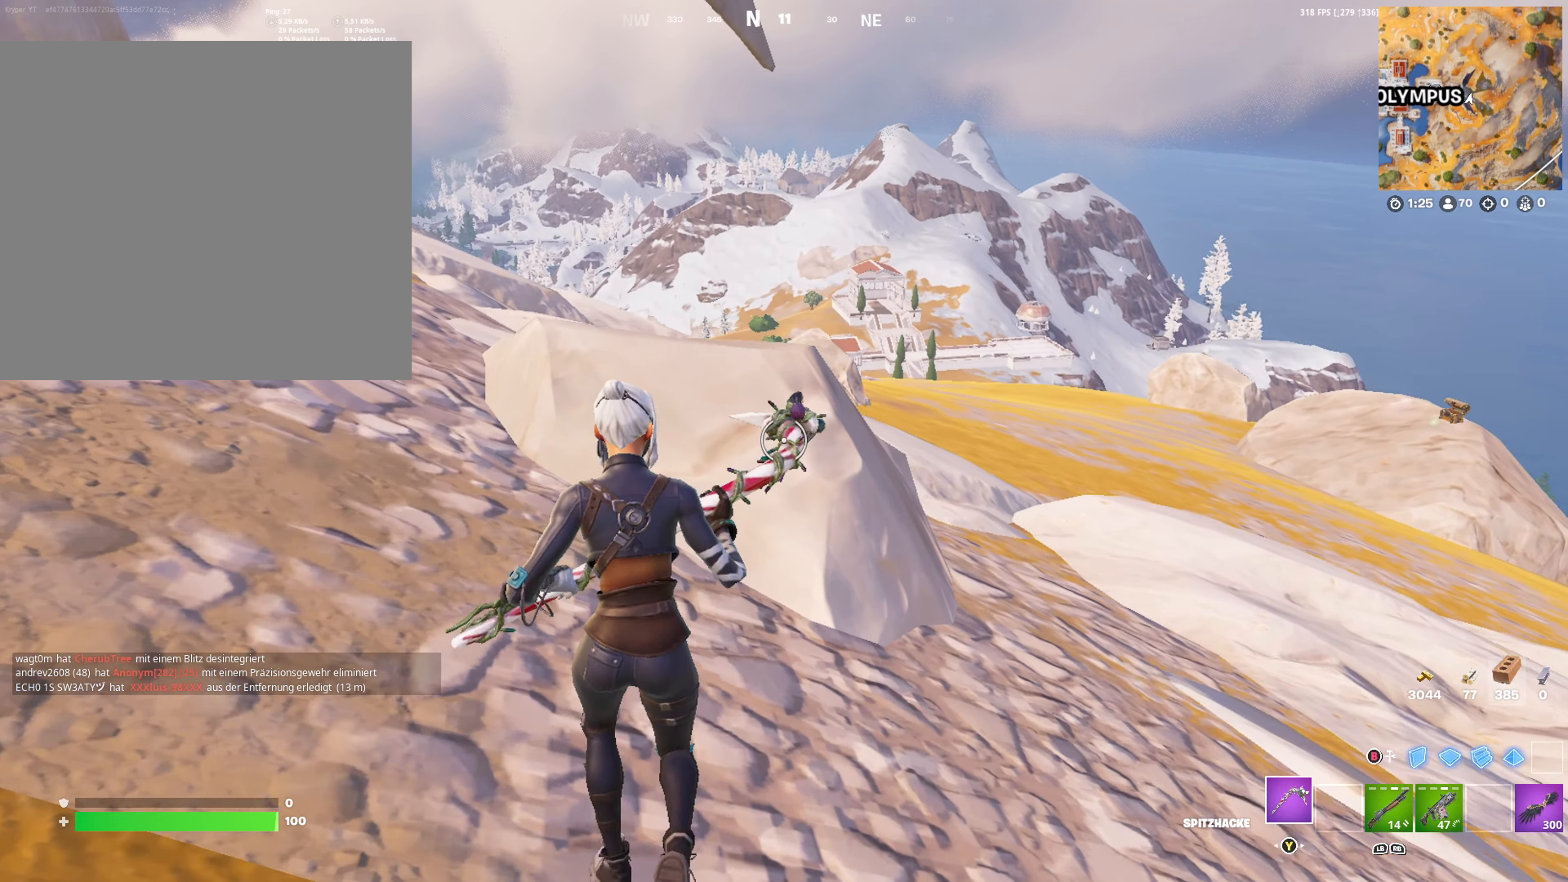
{"buttons": ["R2"], "left_stick": "up-left", "right_stick": "down-right", "events": [[33, "R2", "down"], [83, "R3", "down"], [300, "R3", "up"], [300, "right_stick", "down-right"]]}
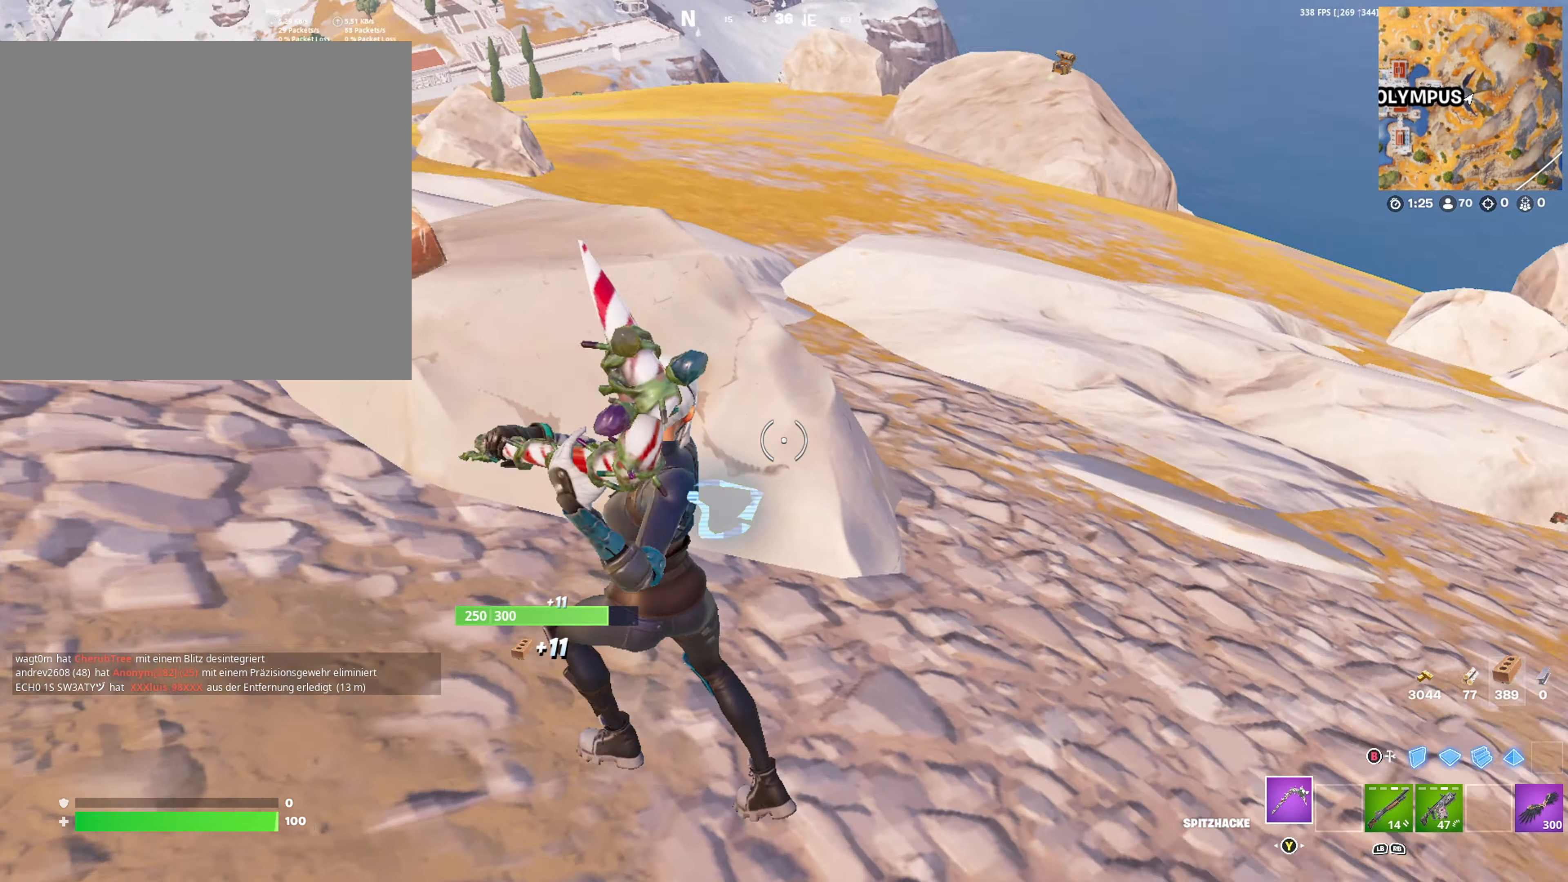
{"buttons": ["R2"], "left_stick": "up", "right_stick": "right", "events": [[83, "right_stick", "down"], [217, "left_stick", "left"], [300, "right_stick", "right"], [483, "left_stick", "up"]]}
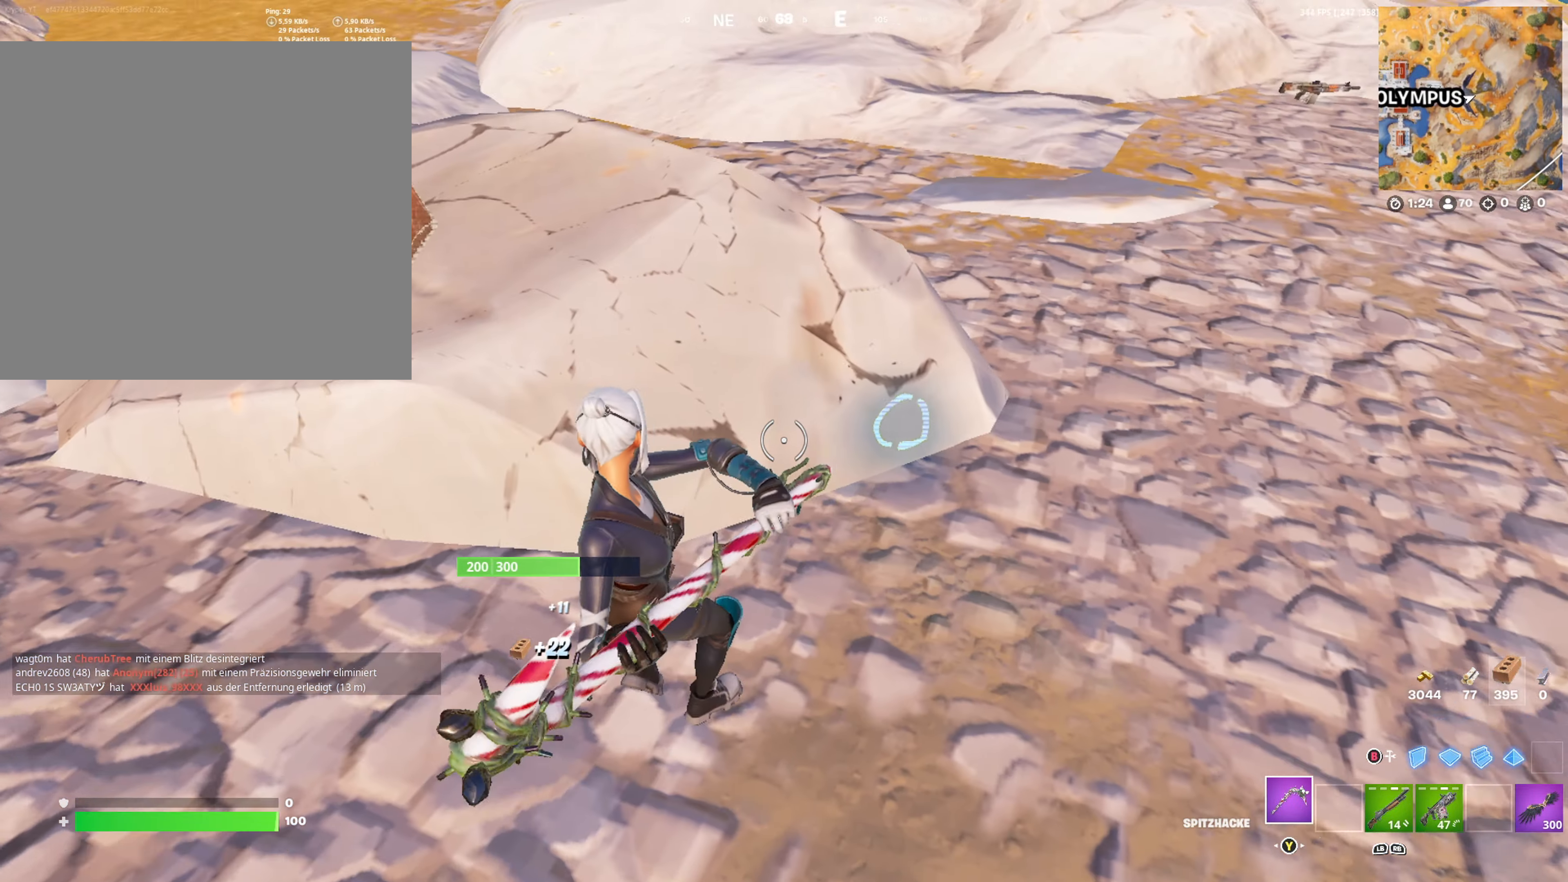
{"buttons": ["R2"], "left_stick": "down-left", "right_stick": "left", "events": [[117, "left_stick", "right"], [233, "left_stick", "down-right"], [250, "right_stick", "center"], [300, "right_stick", "left"], [417, "left_stick", "down-left"]]}
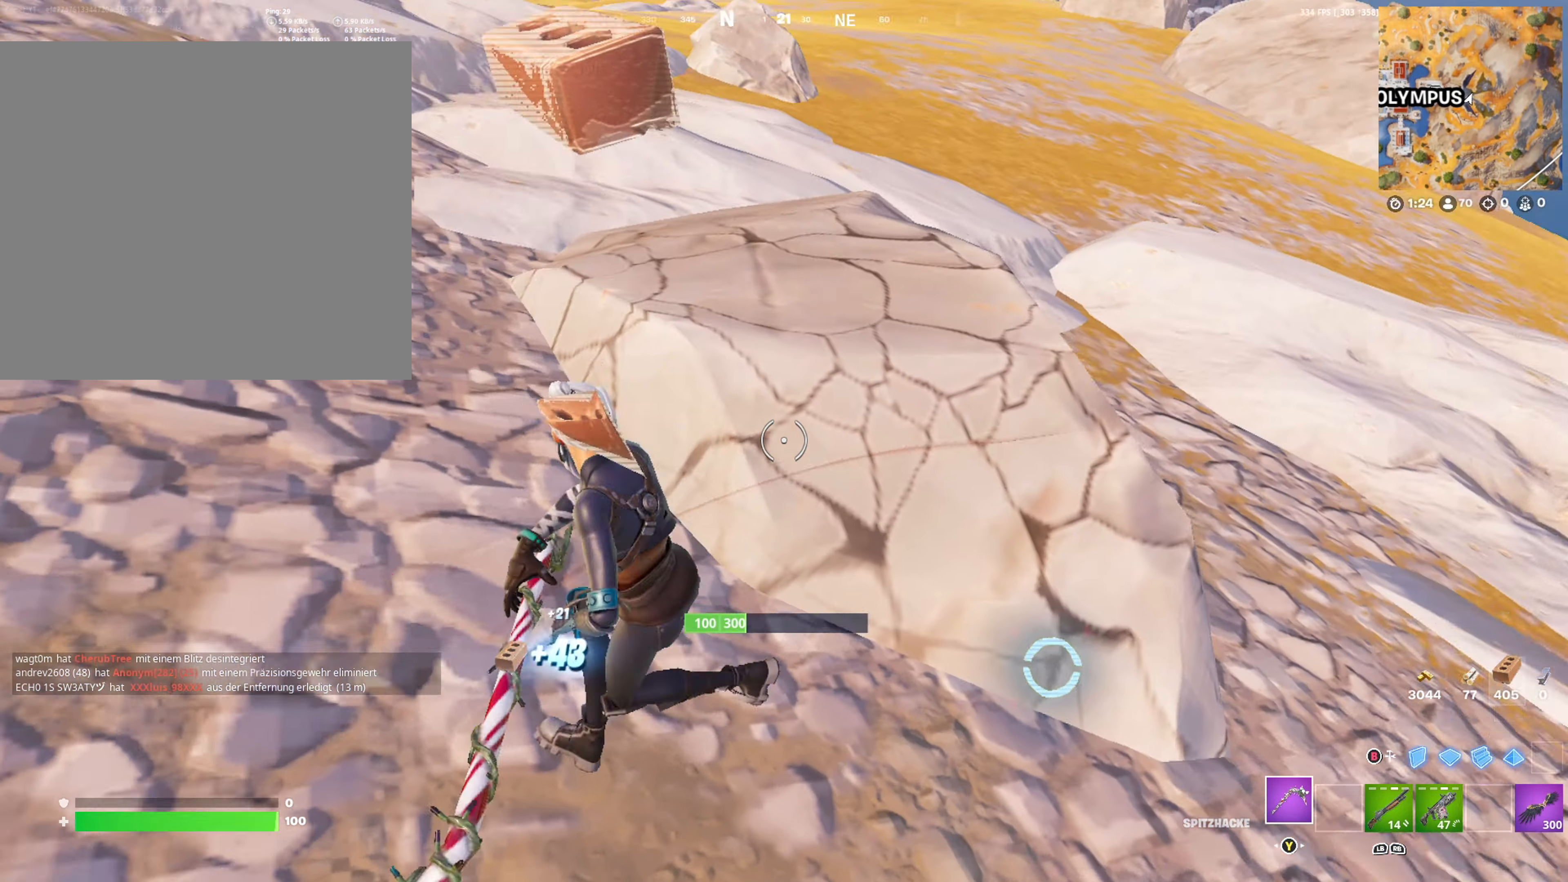
{"buttons": [], "left_stick": "down-left", "right_stick": "left", "events": [[50, "right_stick", "center"], [100, "left_stick", "down"], [200, "right_stick", "right"], [434, "R2", "up"], [467, "left_stick", "down-left"], [467, "right_stick", "left"]]}
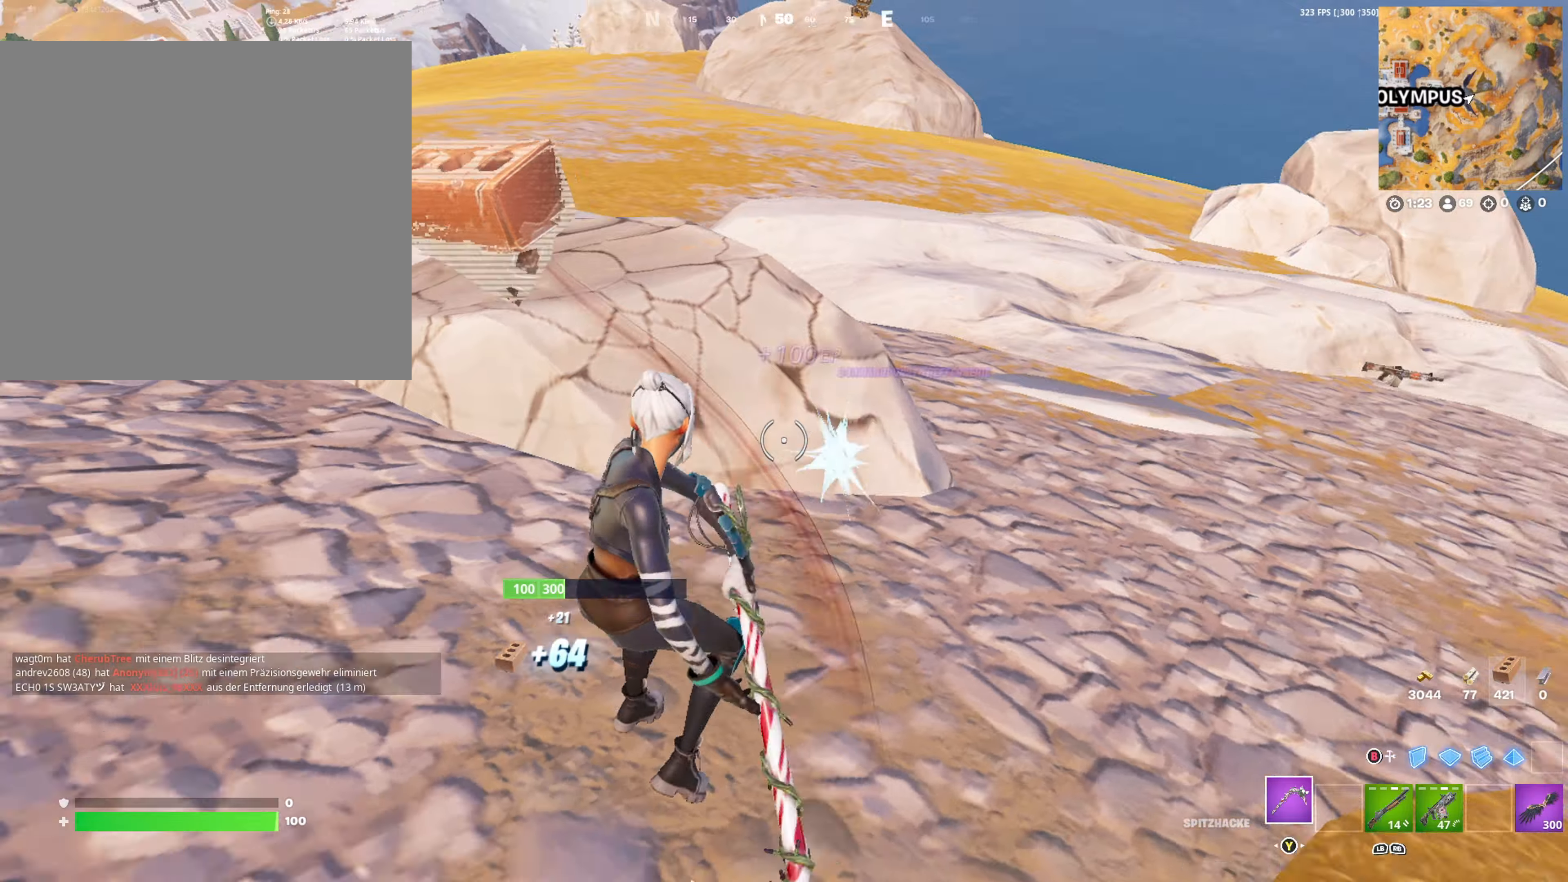
{"buttons": [], "left_stick": "center", "right_stick": "center", "events": [[34, "R1", "down"], [84, "left_stick", "left"], [117, "R1", "up"], [234, "left_stick", "center"], [234, "right_stick", "center"], [434, "A", "down"], [500, "A", "up"]]}
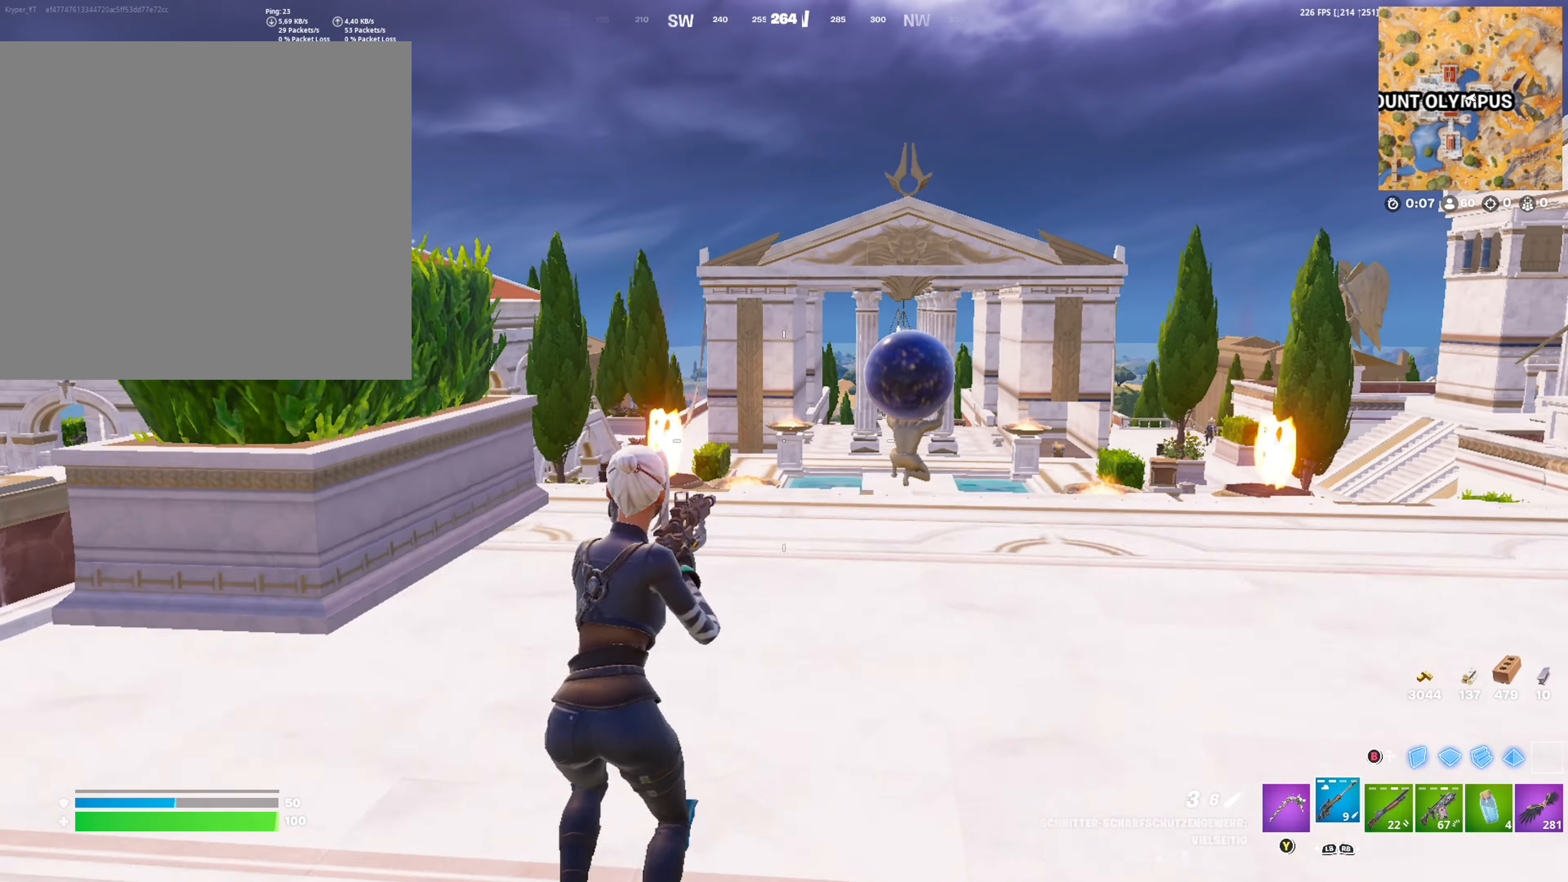
{"buttons": [], "left_stick": "center", "right_stick": "right", "events": [[150, "right_stick", "right"], [284, "right_stick", "center"], [500, "right_stick", "right"]]}
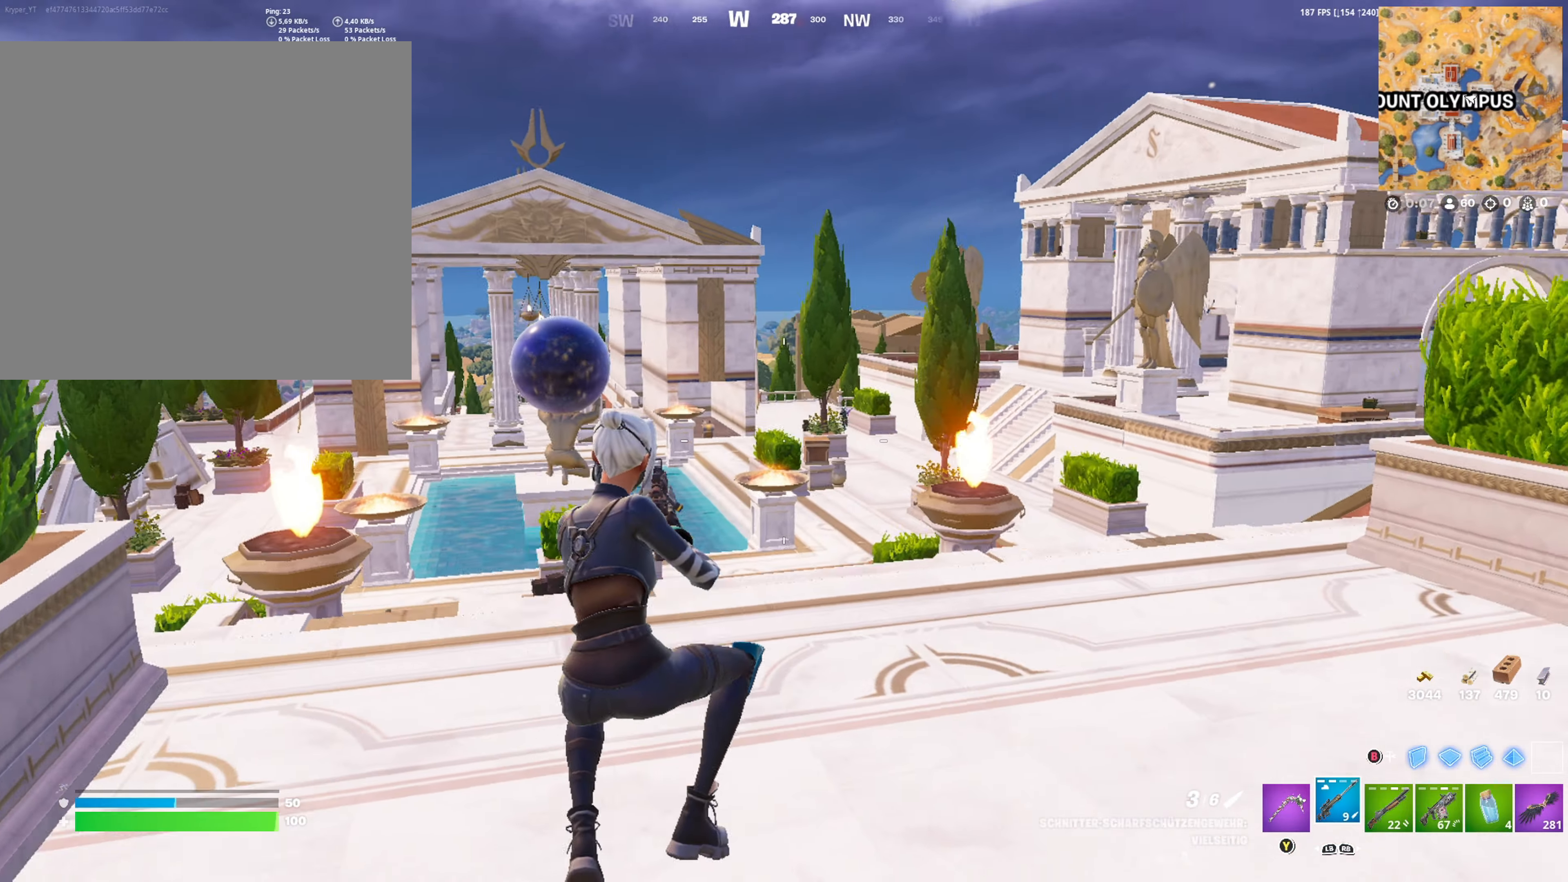
{"buttons": ["L2"], "left_stick": "center", "right_stick": "center", "events": [[34, "left_stick", "right"], [84, "right_stick", "center"], [184, "left_stick", "up-right"], [300, "L2", "down"], [350, "left_stick", "center"]]}
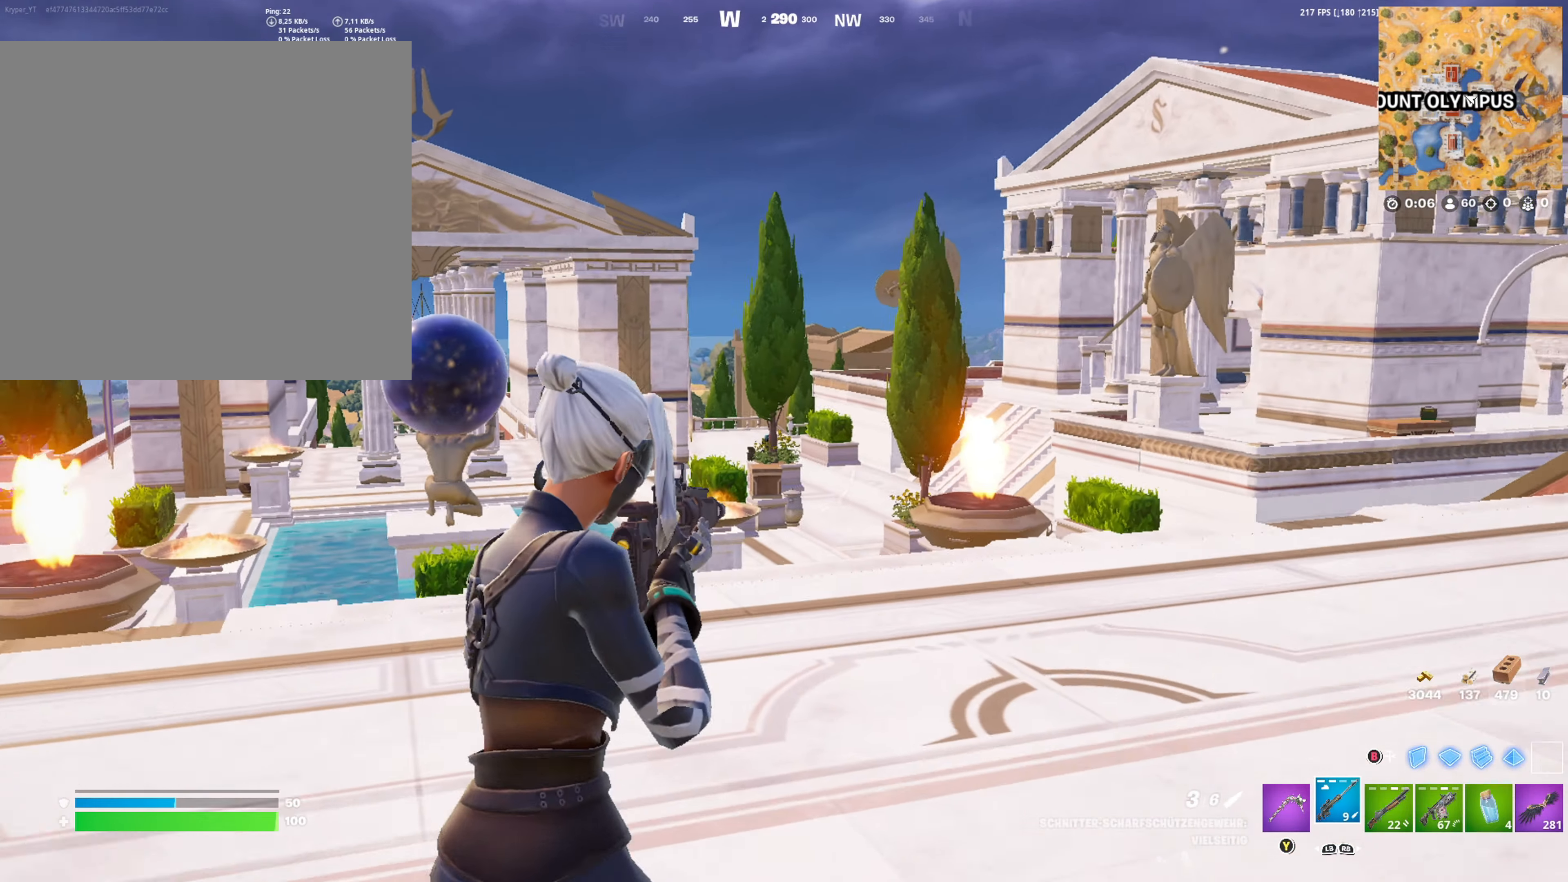
{"buttons": ["L2"], "left_stick": "left", "right_stick": "center", "events": [[250, "right_stick", "left"], [284, "left_stick", "right"], [400, "right_stick", "center"], [434, "left_stick", "left"]]}
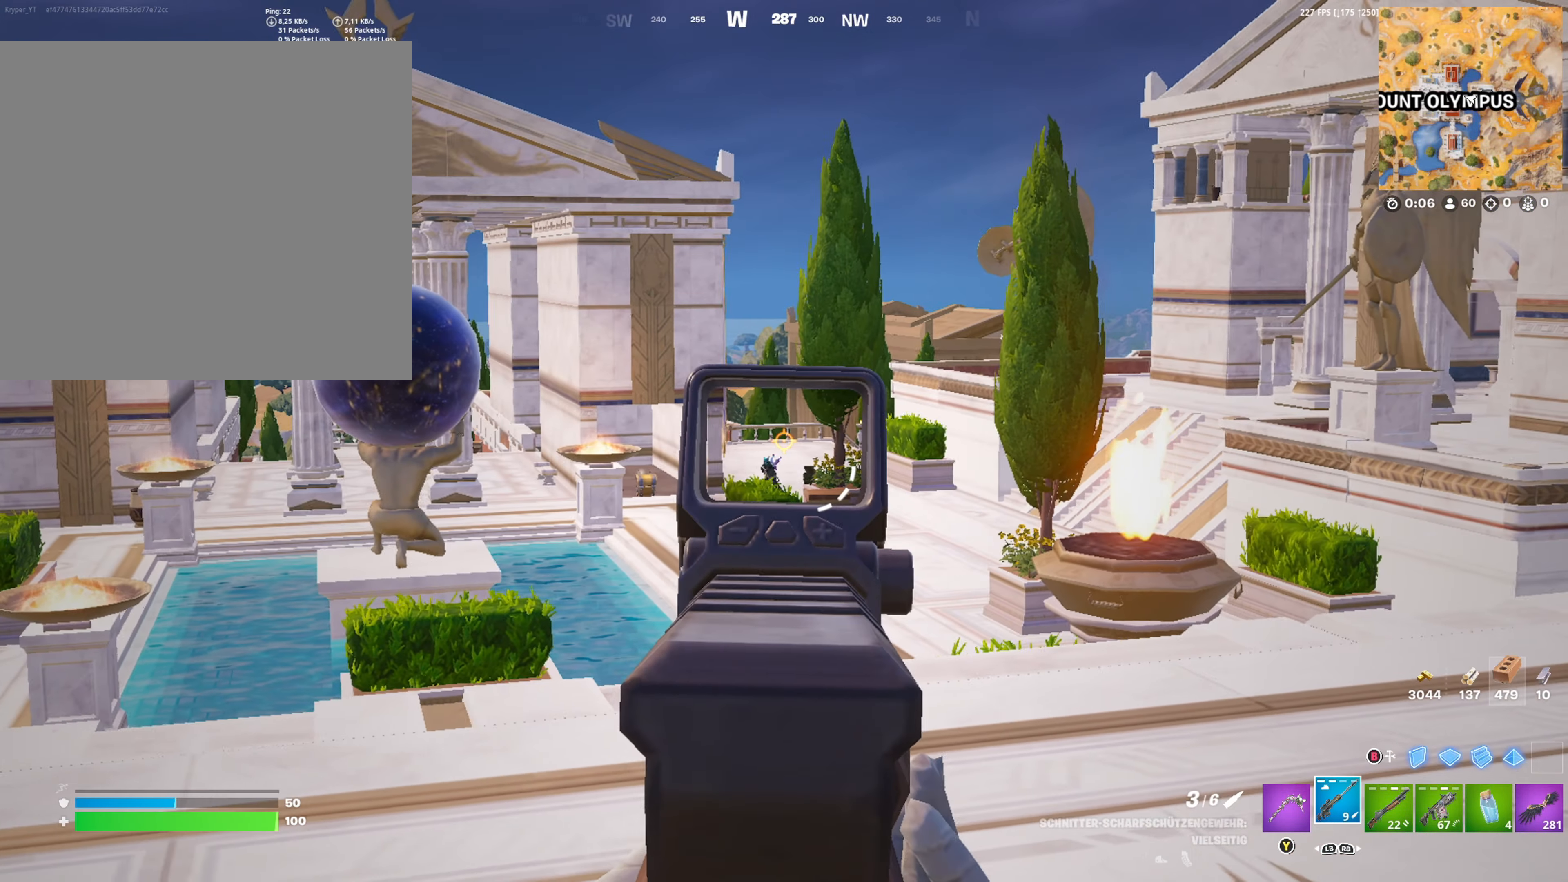
{"buttons": ["X"], "left_stick": "right", "right_stick": "center", "events": [[117, "right_stick", "down-left"], [167, "left_stick", "center"], [217, "left_stick", "right"], [234, "R2", "down"], [234, "right_stick", "center"], [300, "R2", "up"], [317, "L2", "up"], [467, "X", "down"]]}
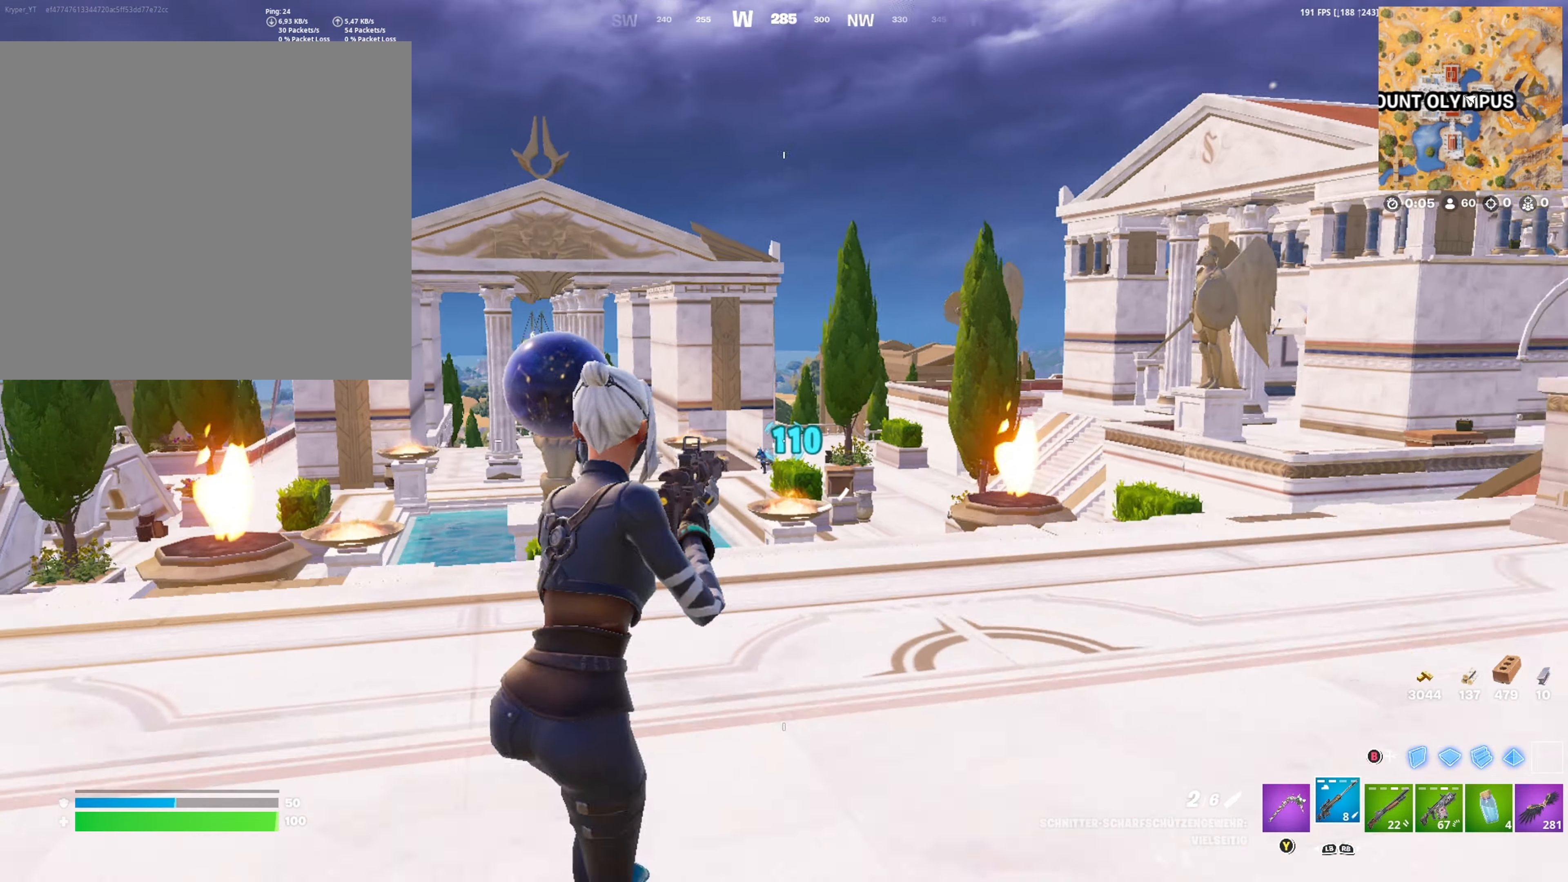
{"buttons": [], "left_stick": "center", "right_stick": "center", "events": [[84, "X", "up"], [267, "A", "down"], [300, "A", "up"], [334, "left_stick", "up-right"], [467, "left_stick", "center"]]}
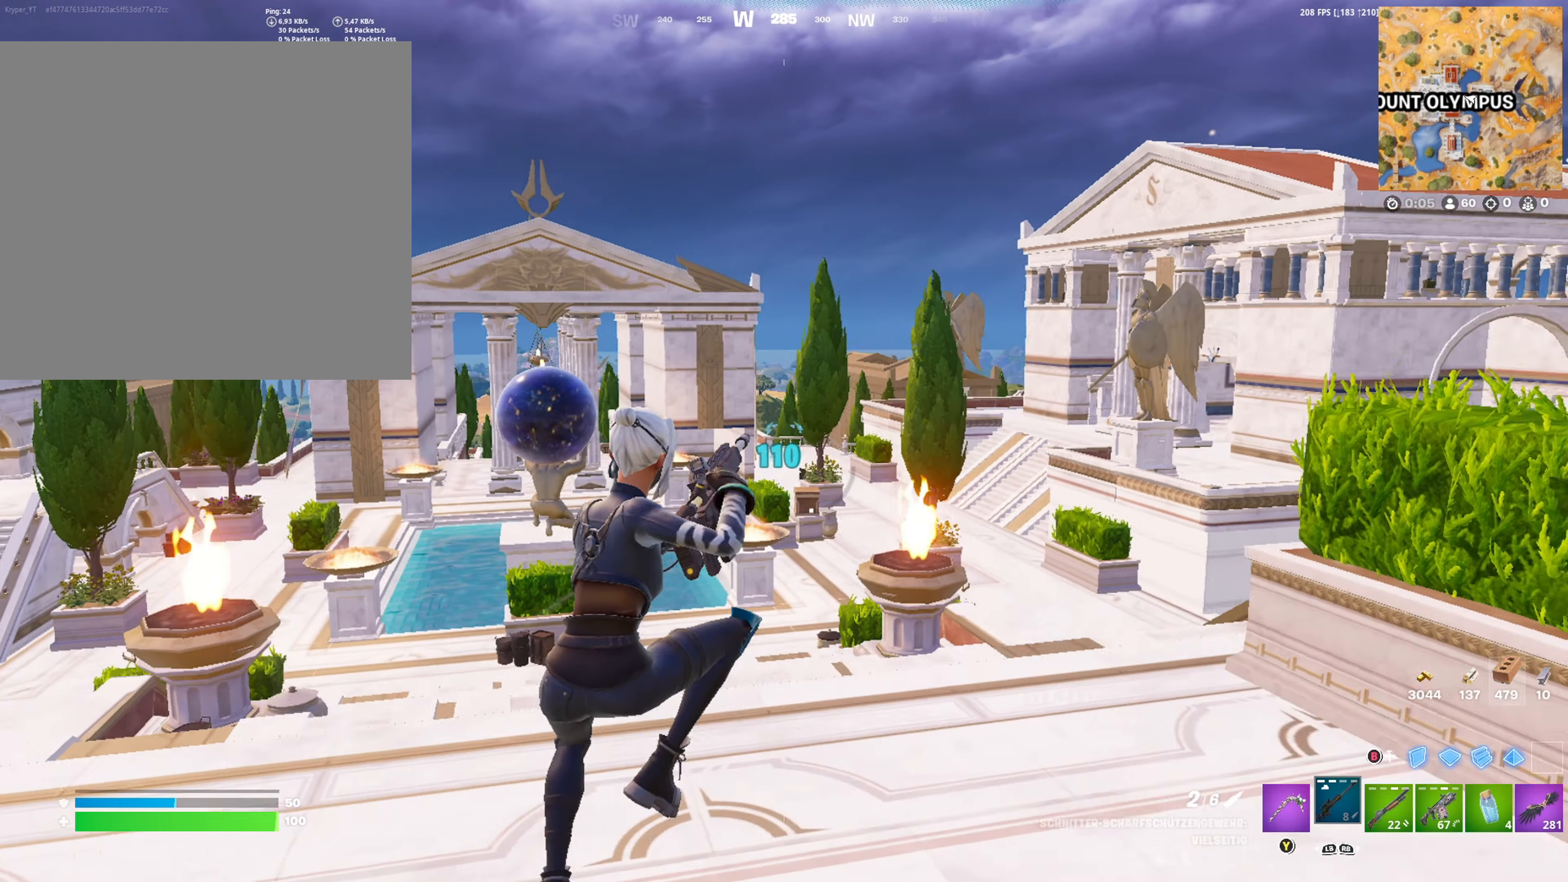
{"buttons": [], "left_stick": "right", "right_stick": "center", "events": [[67, "right_stick", "left"], [134, "right_stick", "center"], [317, "left_stick", "right"]]}
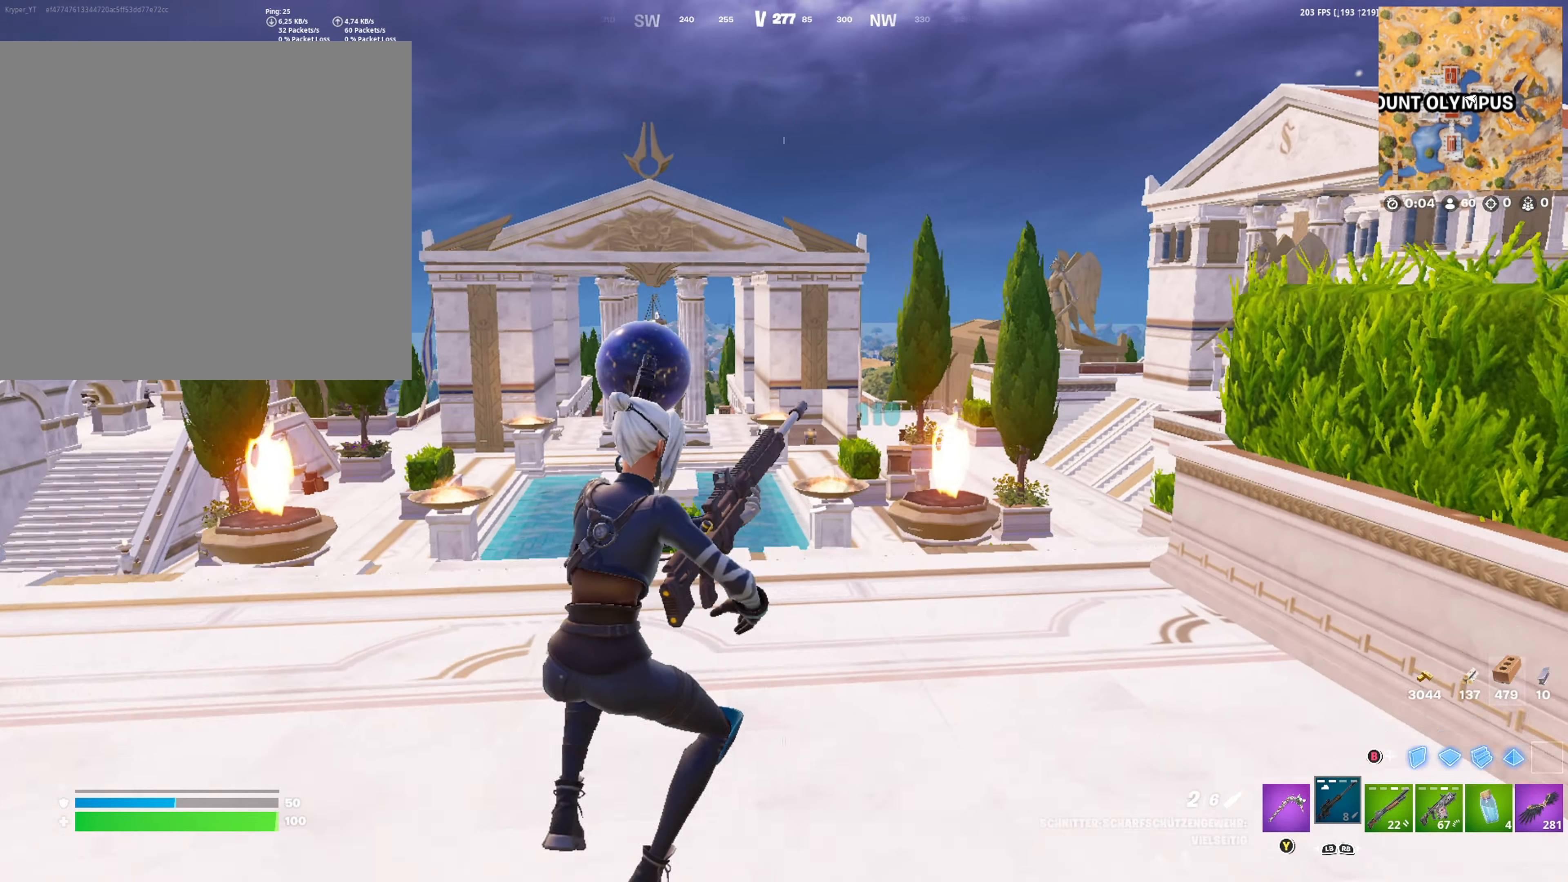
{"buttons": [], "left_stick": "down-right", "right_stick": "center", "events": [[34, "right_stick", "left"], [150, "right_stick", "center"], [250, "A", "down"], [300, "left_stick", "down-right"], [334, "A", "up"]]}